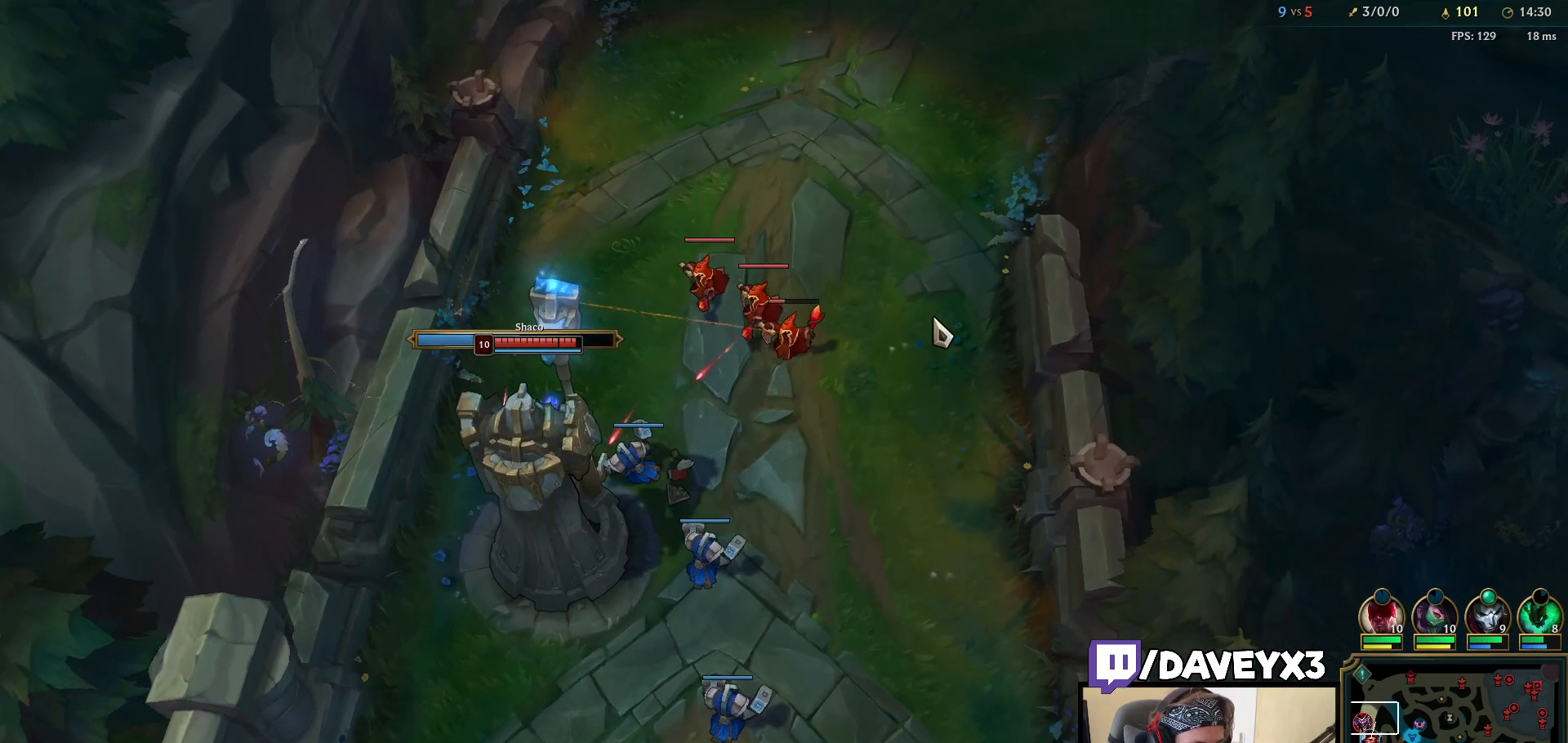
Gameplay with keyboard and mouse; each line is a JSON object with the keys and mouse buttons held at the frame after it. "events" lists presses ("down") and releases ("up") of "a", "ctrl", "d", "e", "f", "q", "r", "s", "shift", "space", "tab", "w", "mouse_left", "mouse_wheel", "mouse_right", "mouse_mb4" and "mouse_mb5" between this image and that frame as [ms after this image, input, new state], when the widget could be followed in between. "mouse_left", "mouse_wheel", "mouse_right", "mouse_mb4", "mouse_mb5" = the "left", "wheel", "right", "mb4", "mb5" buttons of the "mouse" list. No other keys are recorded. "wheel" means that the mouse wheel is clicked or scrolled. Mouse movement is not recorded.
{"keys": [], "mouse": [], "events": [[33, "mouse_right", "down"], [150, "mouse_right", "up"], [267, "mouse_right", "down"], [417, "mouse_right", "up"]]}
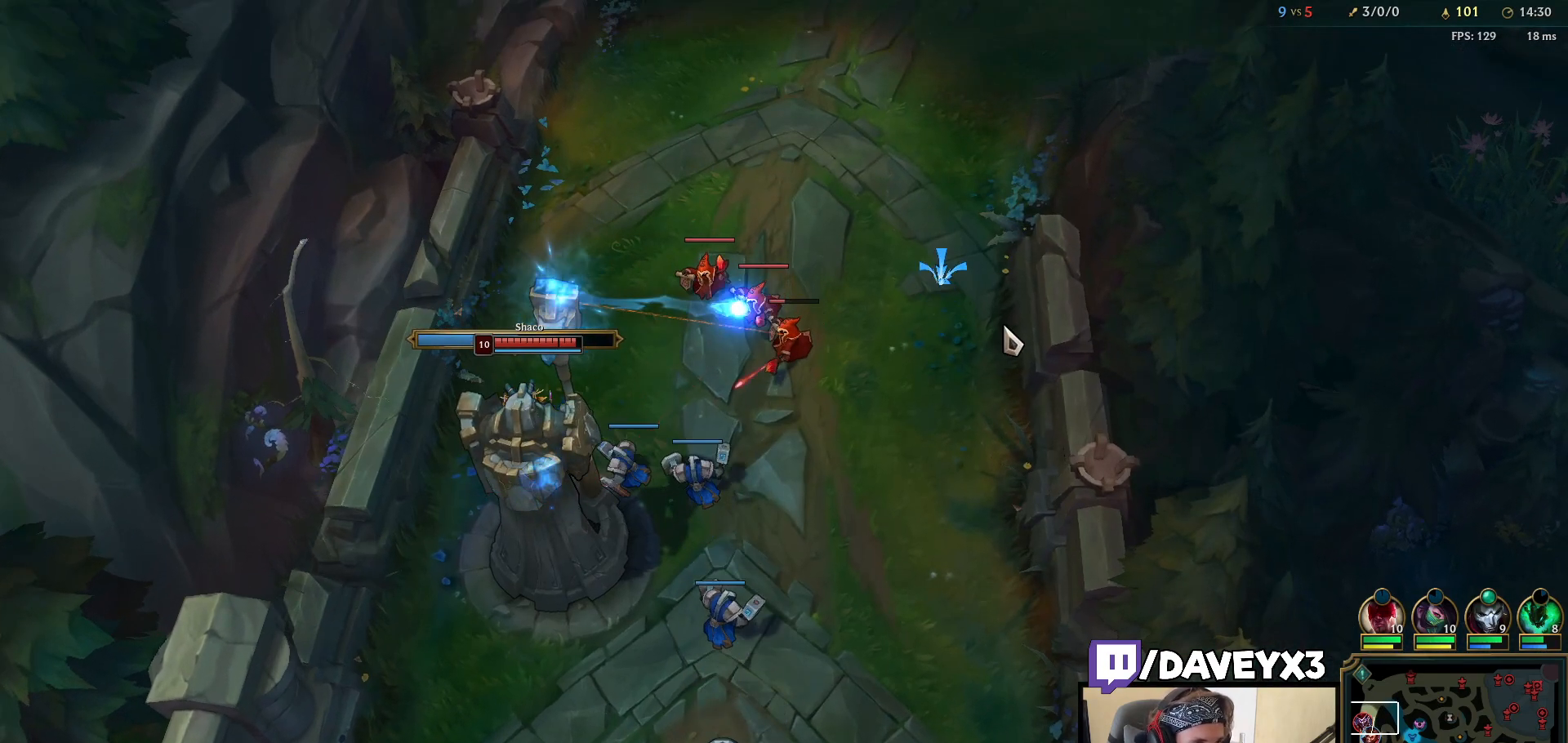
{"keys": [], "mouse": [], "events": [[17, "mouse_right", "down"], [100, "mouse_right", "up"], [183, "mouse_right", "down"], [300, "mouse_right", "up"]]}
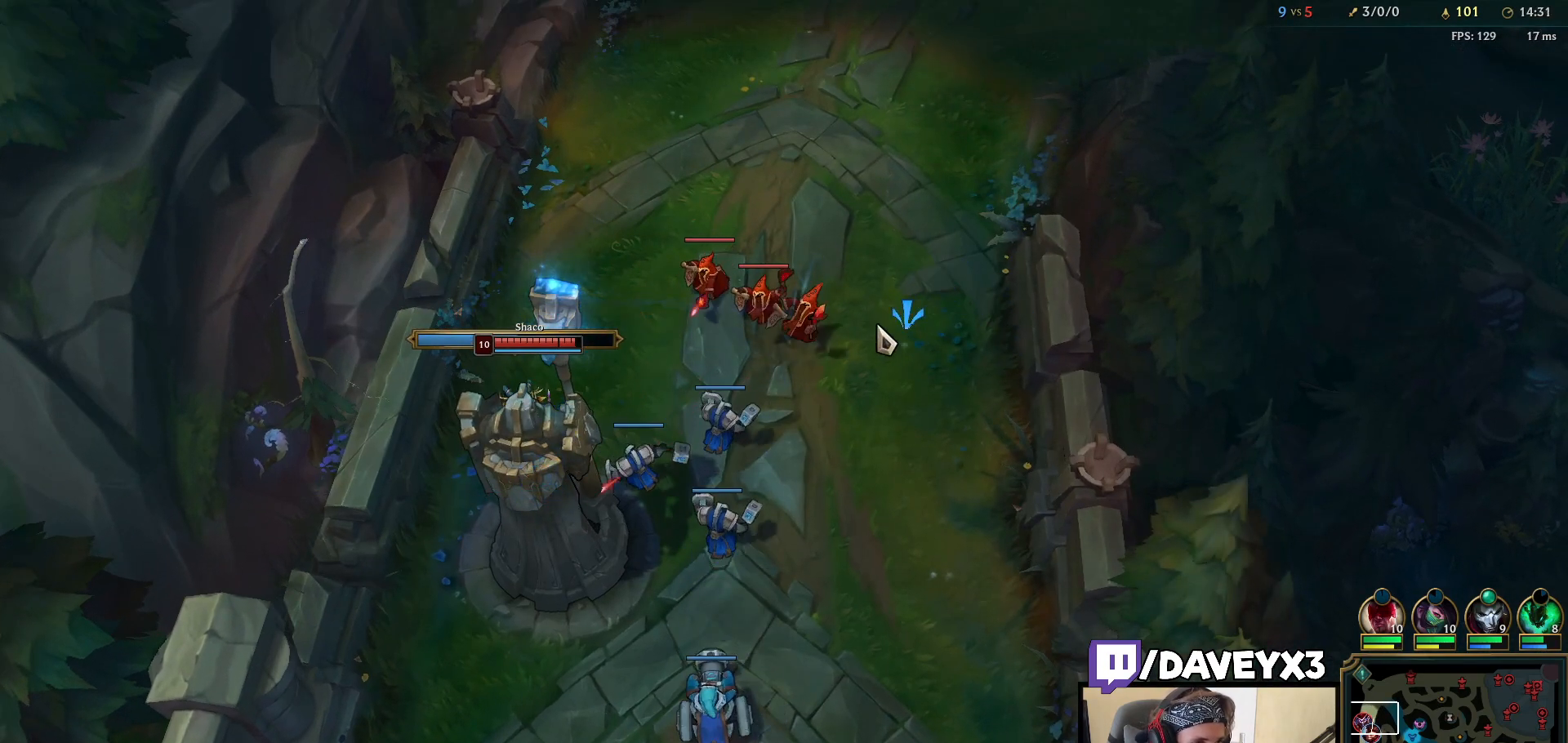
{"keys": [], "mouse": [], "events": [[367, "mouse_right", "down"], [467, "mouse_right", "up"]]}
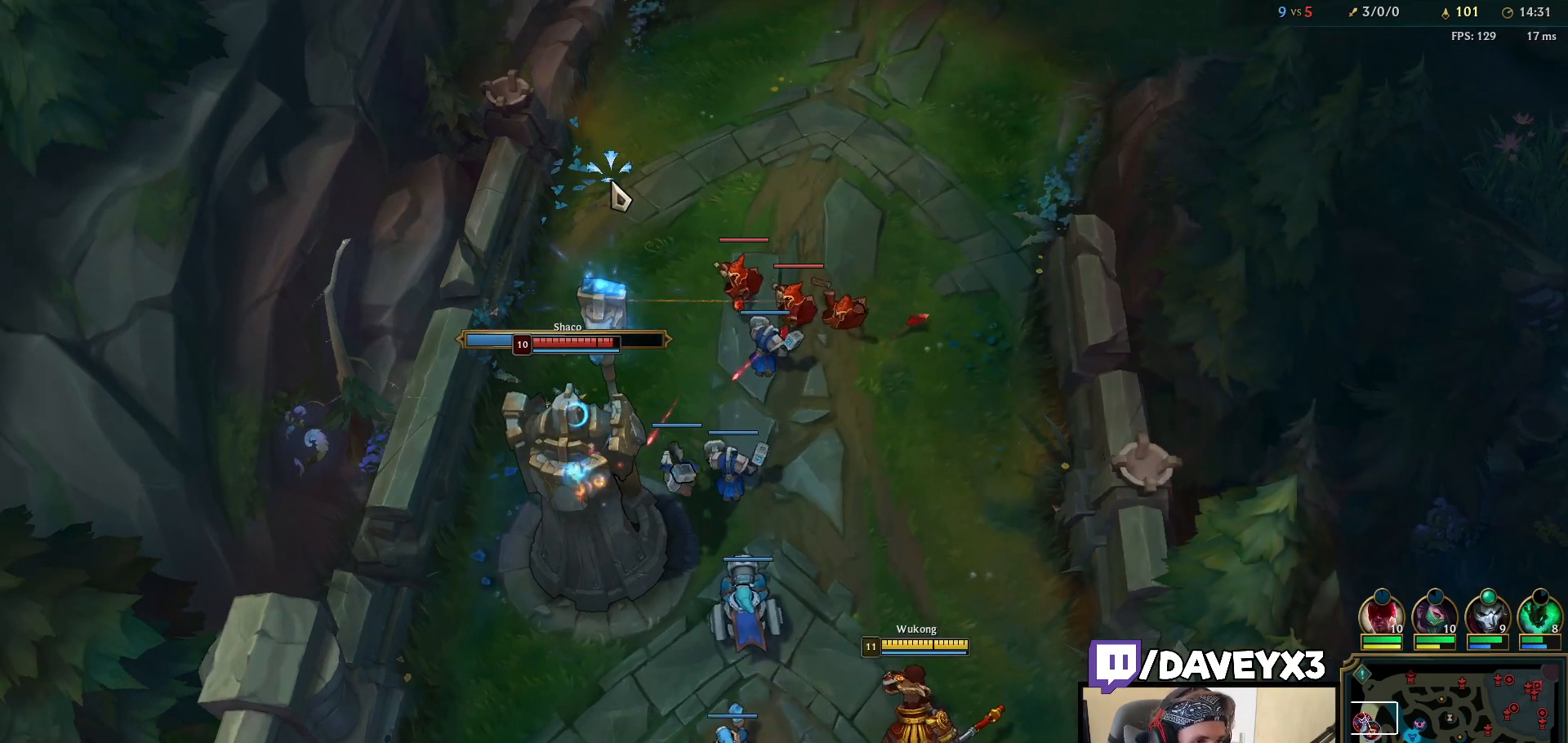
{"keys": ["e"], "mouse": [], "events": [[67, "mouse_right", "down"], [183, "mouse_right", "up"], [500, "e", "down"]]}
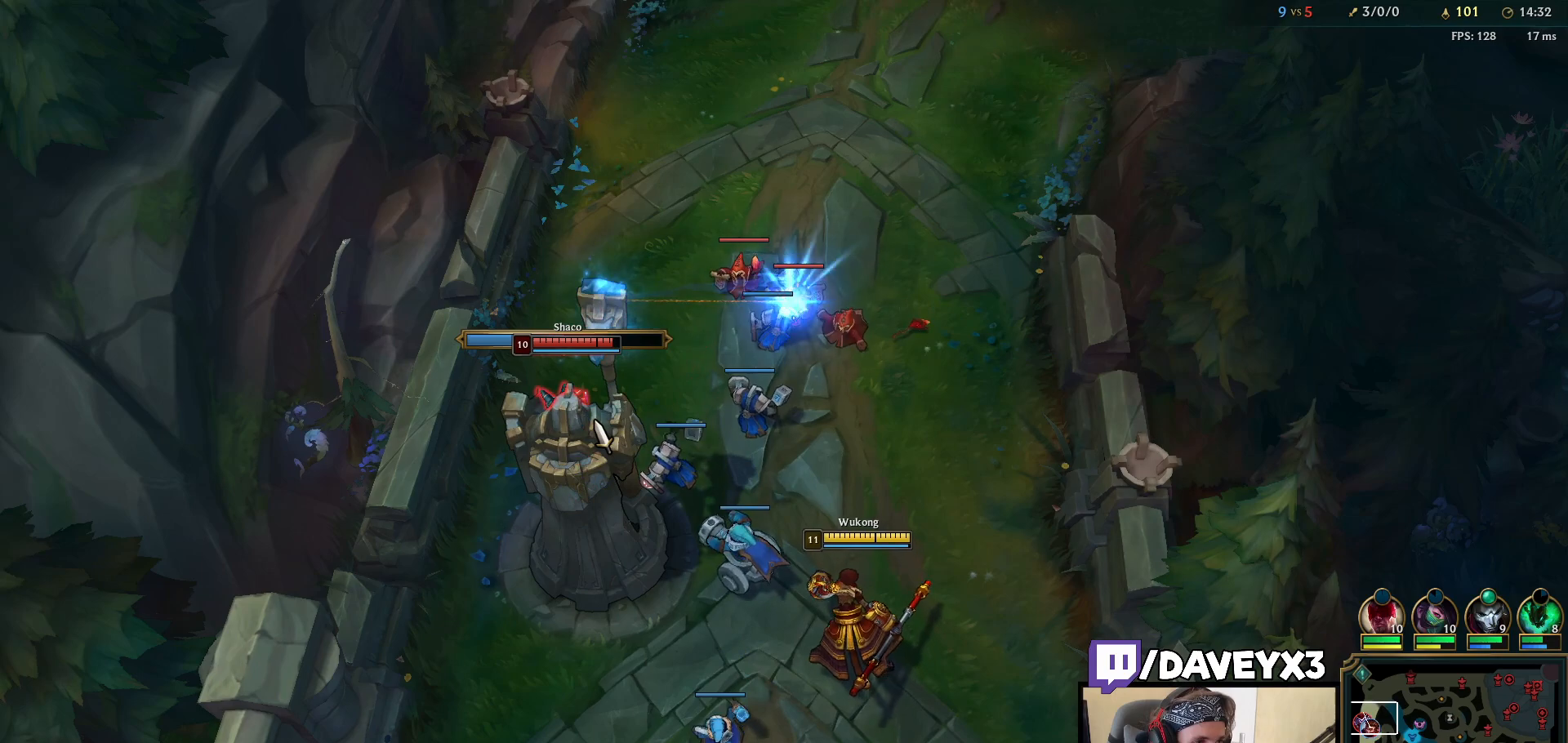
{"keys": [], "mouse": [], "events": [[50, "e", "up"], [150, "e", "down"], [217, "e", "up"], [300, "e", "down"], [367, "mouse_right", "down"], [383, "e", "up"], [467, "mouse_right", "up"]]}
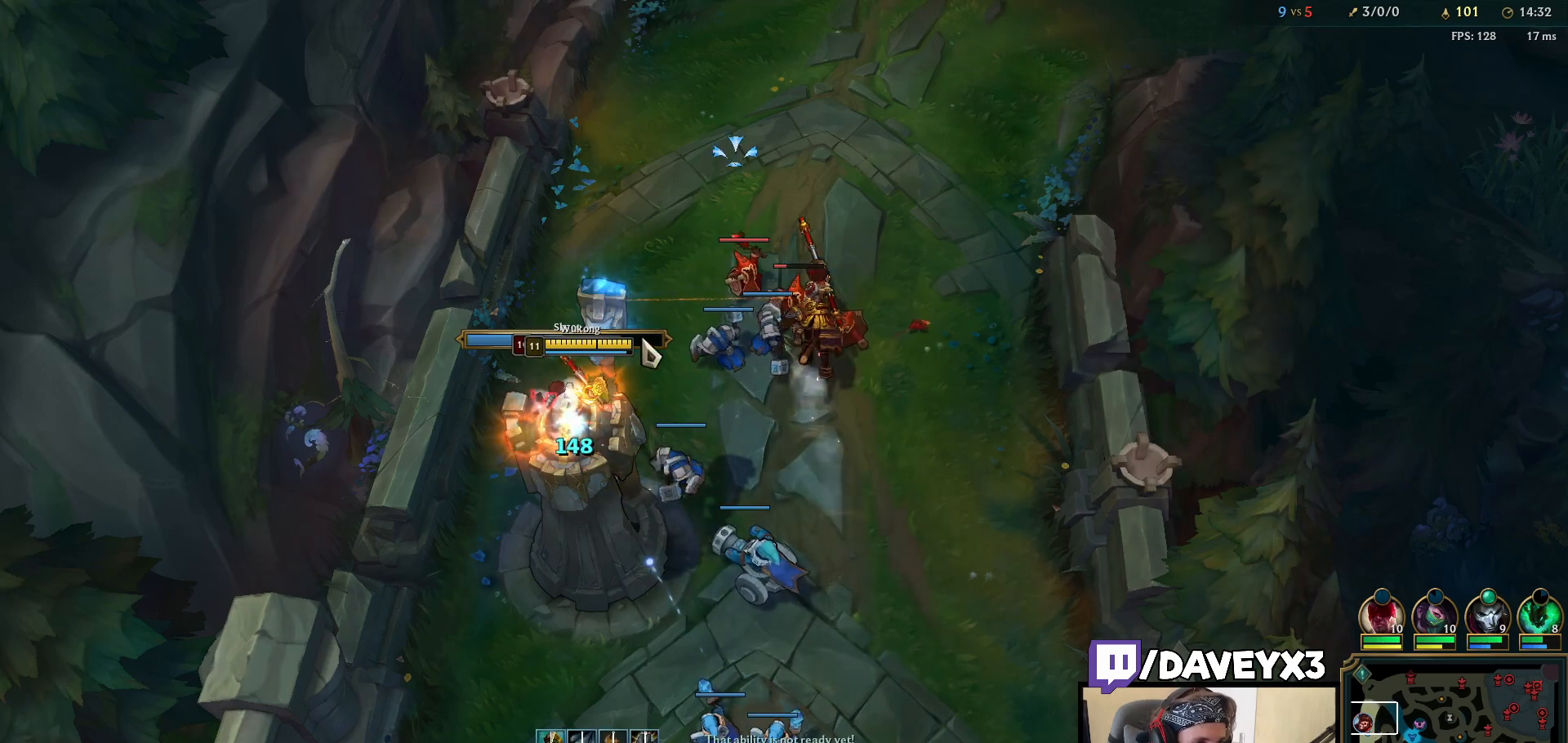
{"keys": [], "mouse": ["right"], "events": [[17, "q", "down"], [50, "mouse_left", "down"], [100, "q", "up"], [150, "mouse_left", "up"], [150, "q", "down"], [233, "q", "up"], [267, "mouse_right", "down"], [350, "mouse_right", "up"], [350, "q", "down"], [417, "mouse_right", "down"], [417, "q", "up"]]}
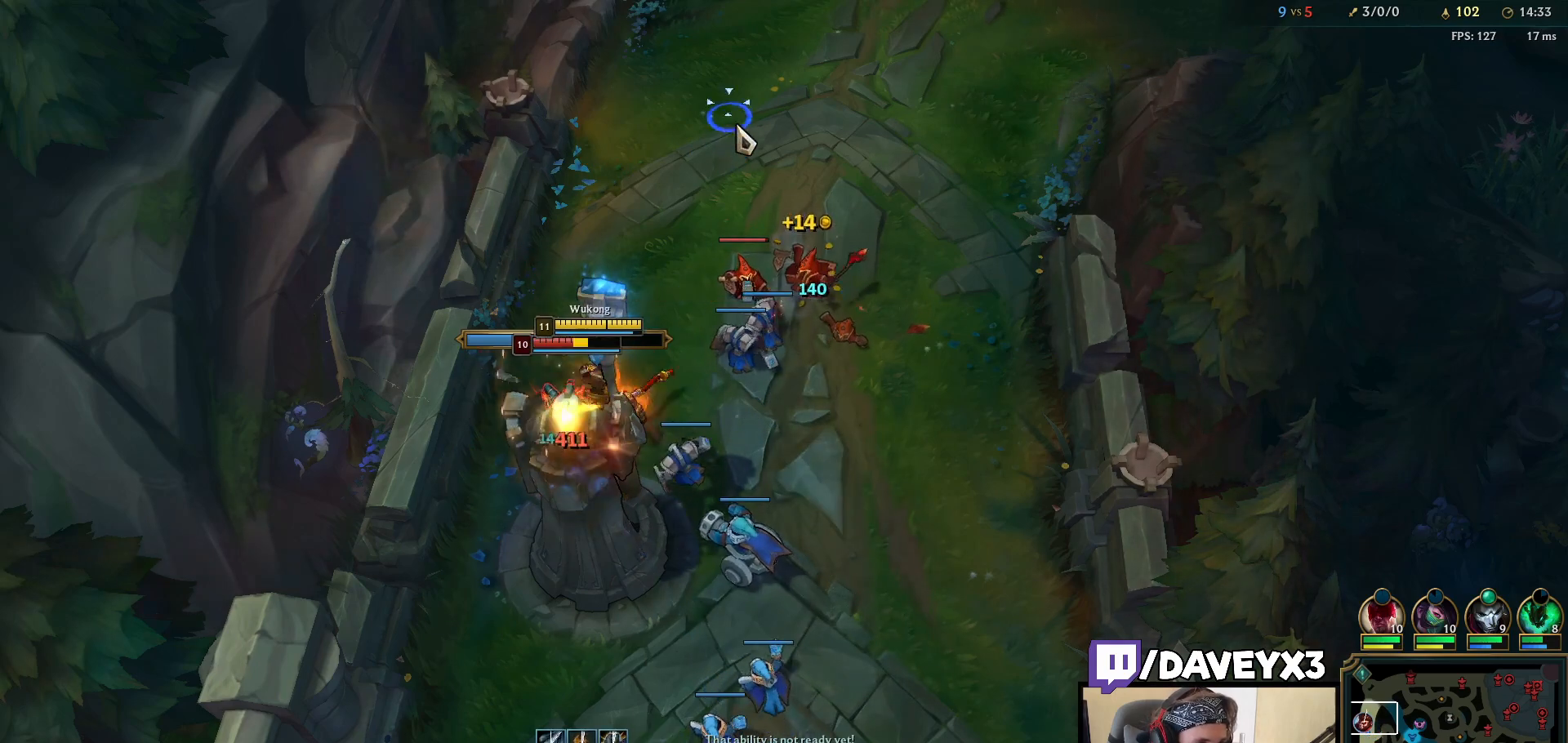
{"keys": [], "mouse": ["left"], "events": [[33, "mouse_right", "up"], [117, "mouse_right", "down"], [183, "mouse_right", "up"], [333, "mouse_left", "down"], [417, "mouse_left", "up"], [467, "mouse_left", "down"]]}
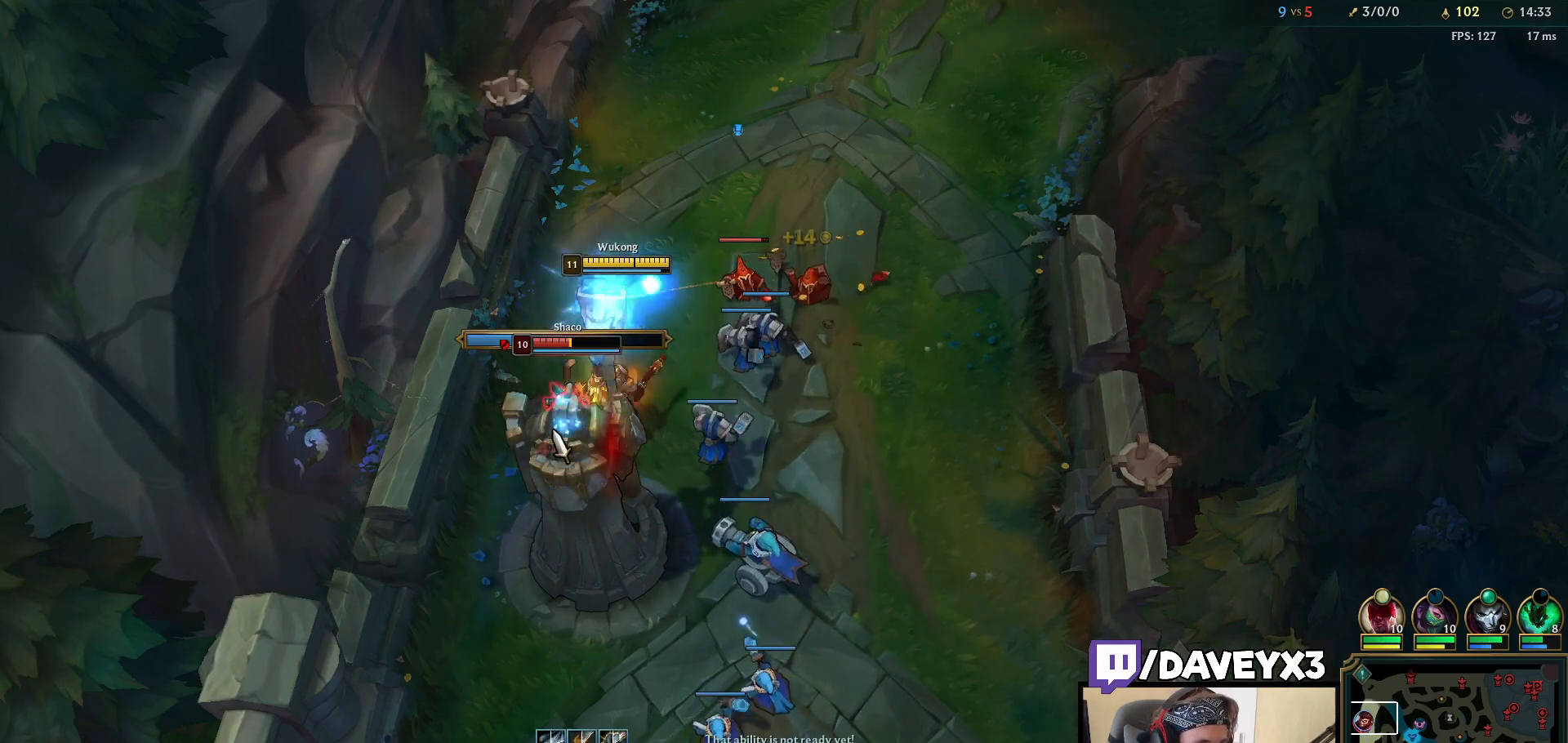
{"keys": [], "mouse": [], "events": [[50, "mouse_left", "up"], [133, "mouse_left", "down"], [200, "mouse_left", "up"], [317, "mouse_right", "down"], [400, "mouse_right", "up"]]}
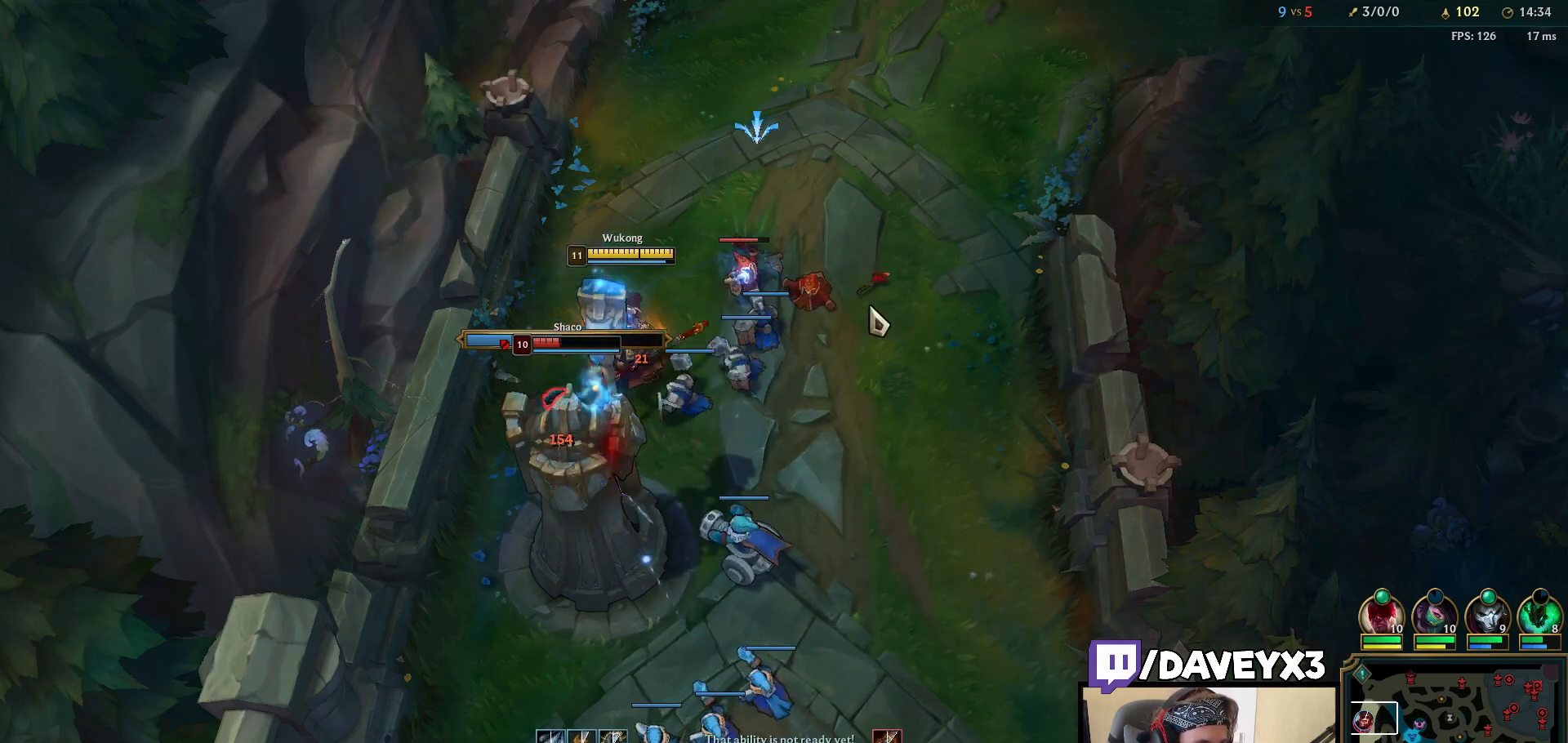
{"keys": [], "mouse": [], "events": [[233, "mouse_right", "down"], [350, "mouse_right", "up"]]}
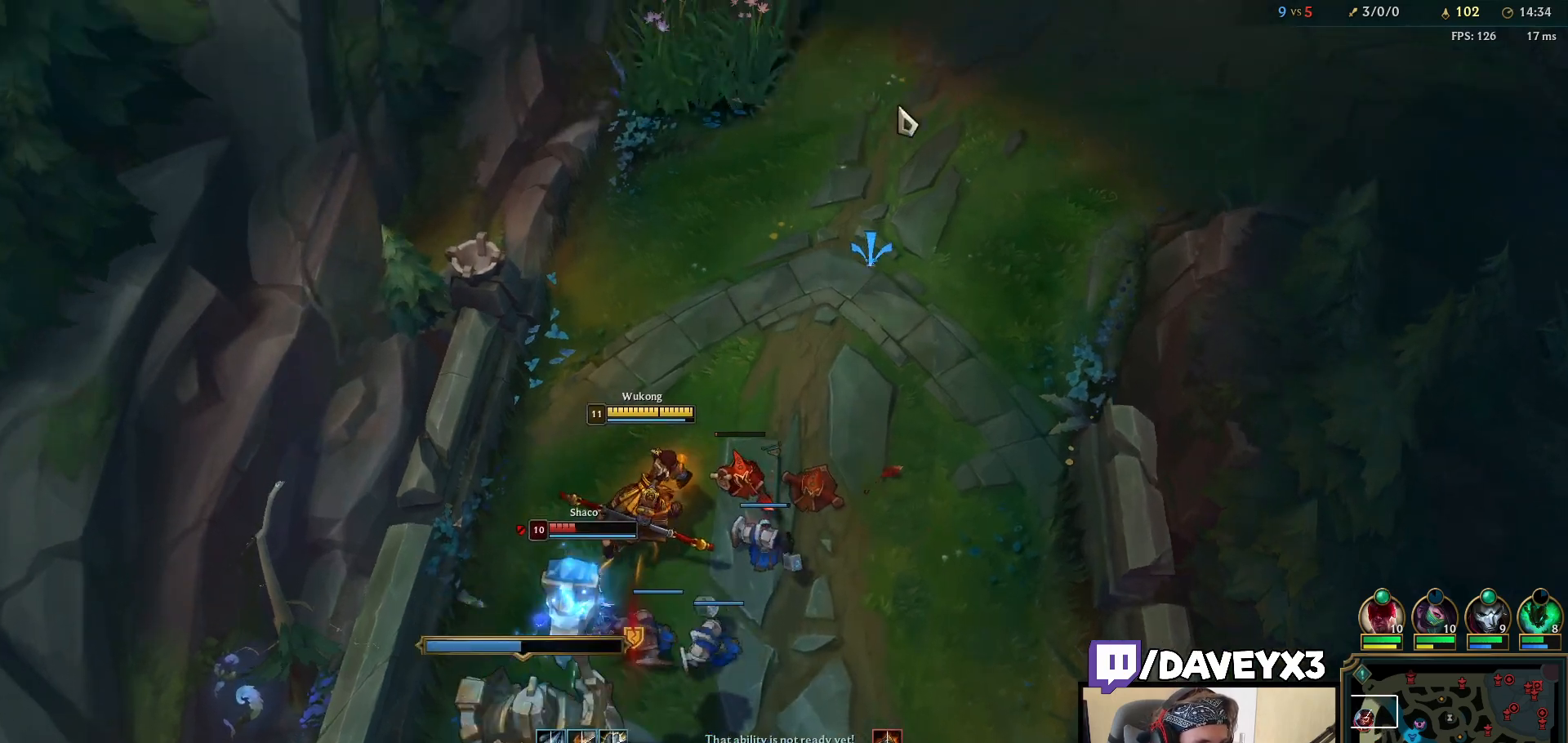
{"keys": [], "mouse": [], "events": [[133, "mouse_right", "down"], [300, "mouse_right", "up"]]}
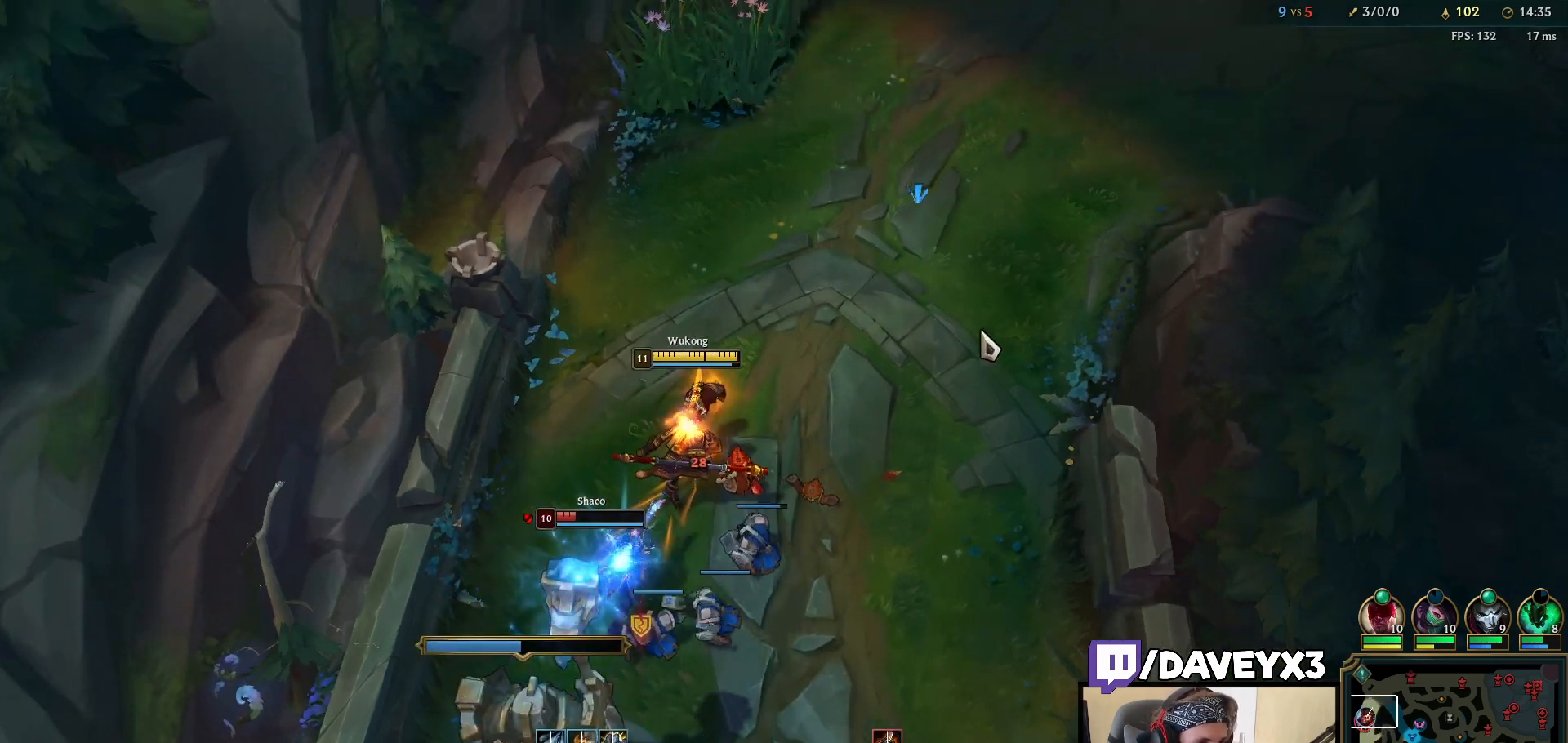
{"keys": [], "mouse": ["right"], "events": [[467, "mouse_right", "down"]]}
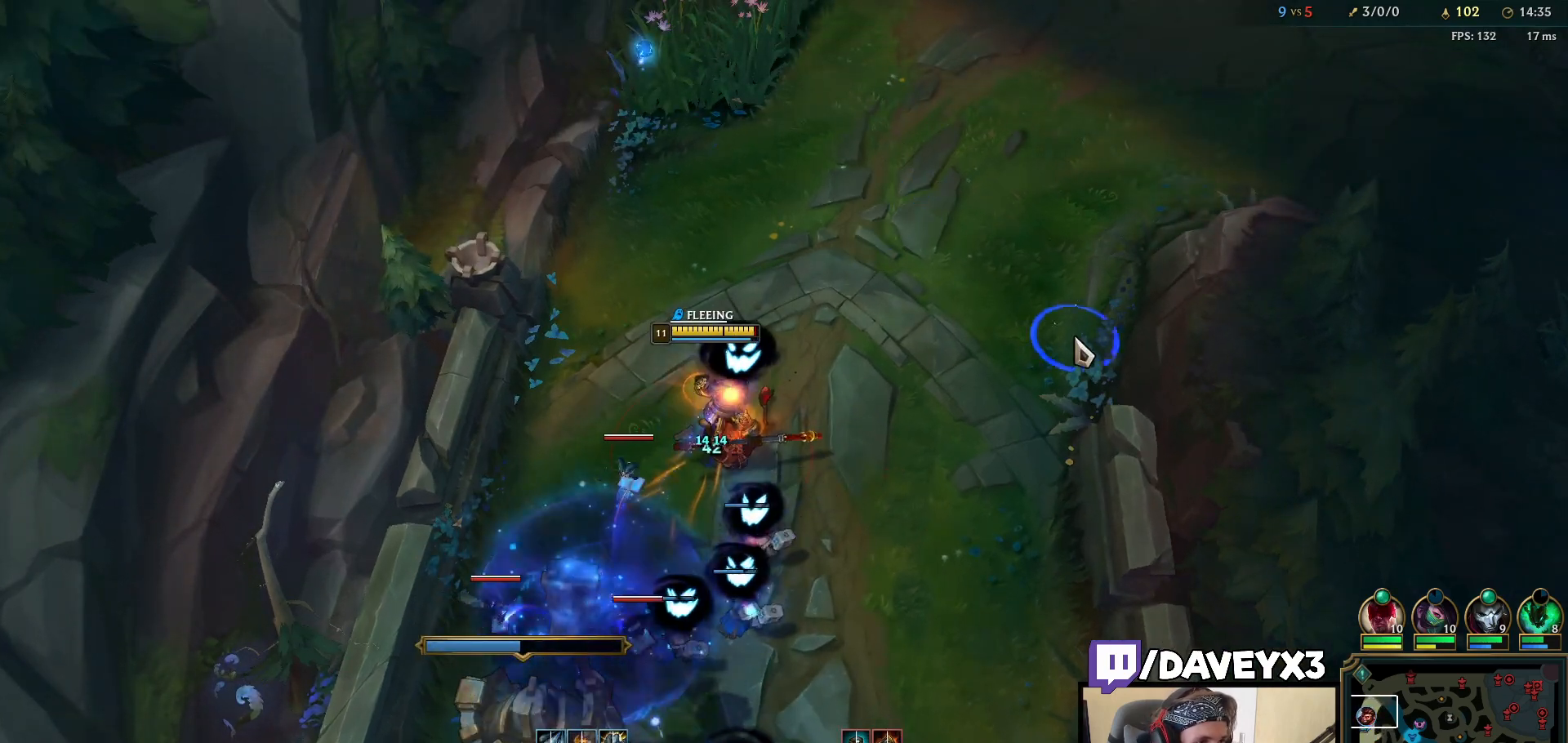
{"keys": [], "mouse": [], "events": [[117, "mouse_right", "up"]]}
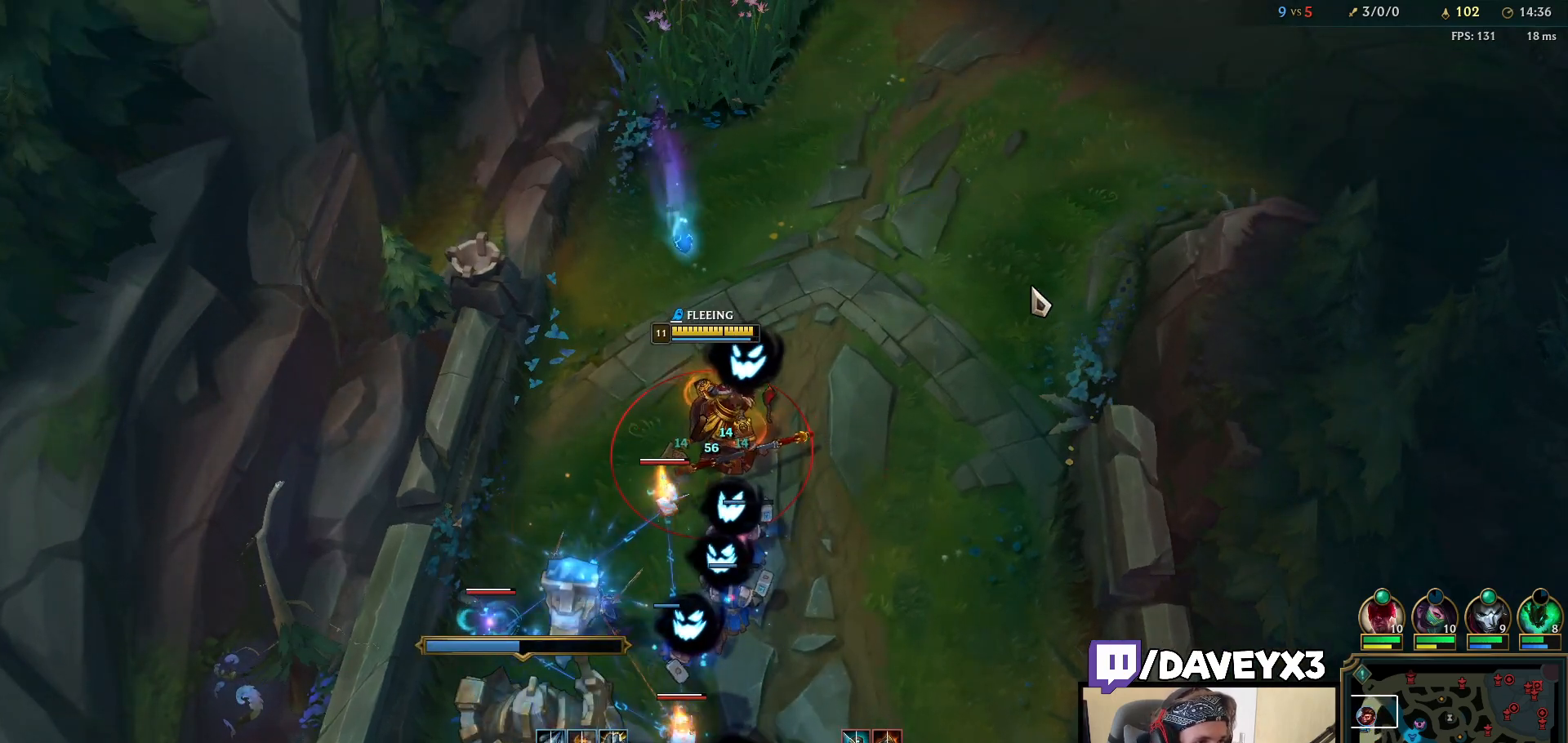
{"keys": [], "mouse": ["right"], "events": [[33, "mouse_right", "down"], [167, "mouse_right", "up"], [300, "mouse_right", "down"], [417, "mouse_right", "up"], [500, "mouse_right", "down"]]}
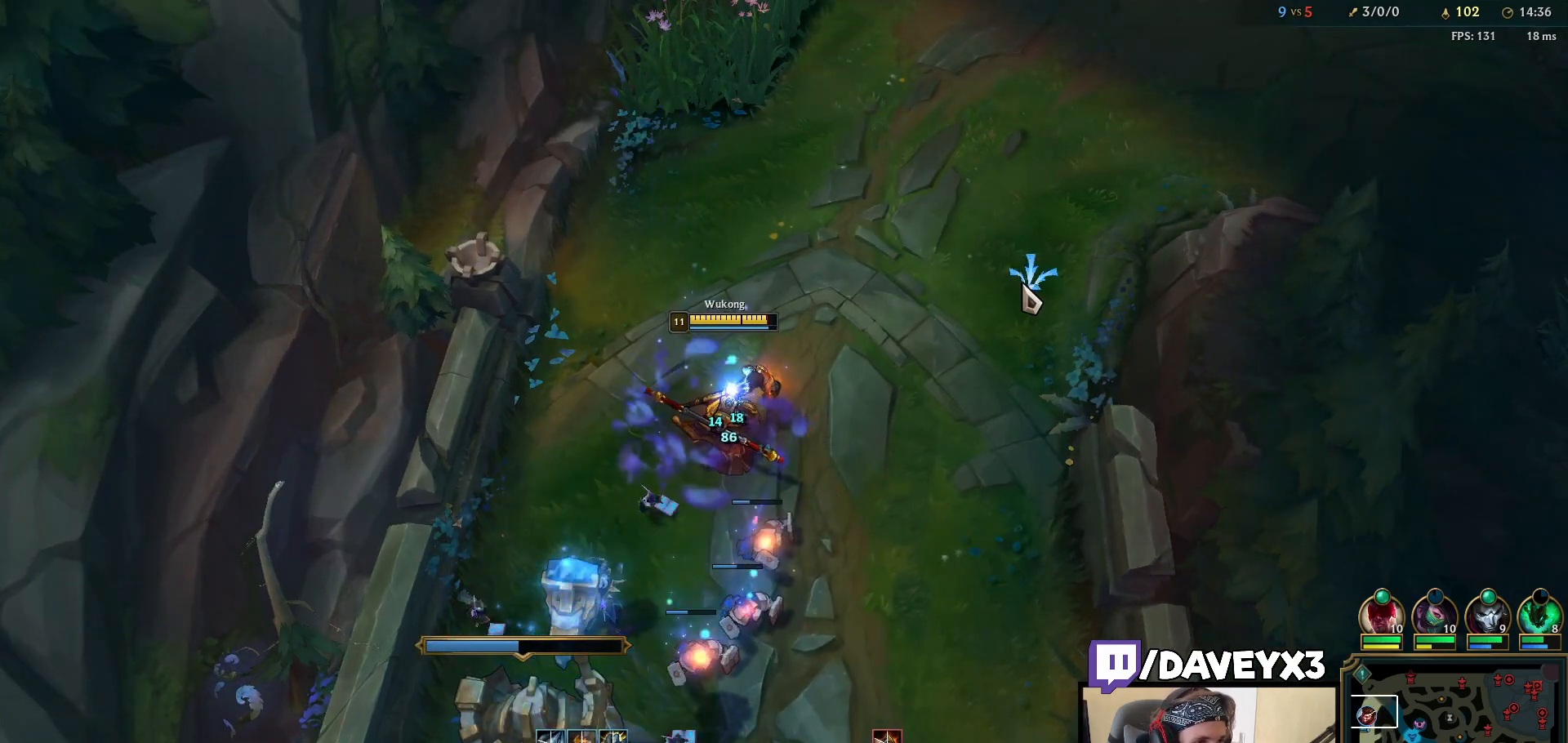
{"keys": [], "mouse": ["right"], "events": [[117, "mouse_right", "up"], [417, "mouse_right", "down"]]}
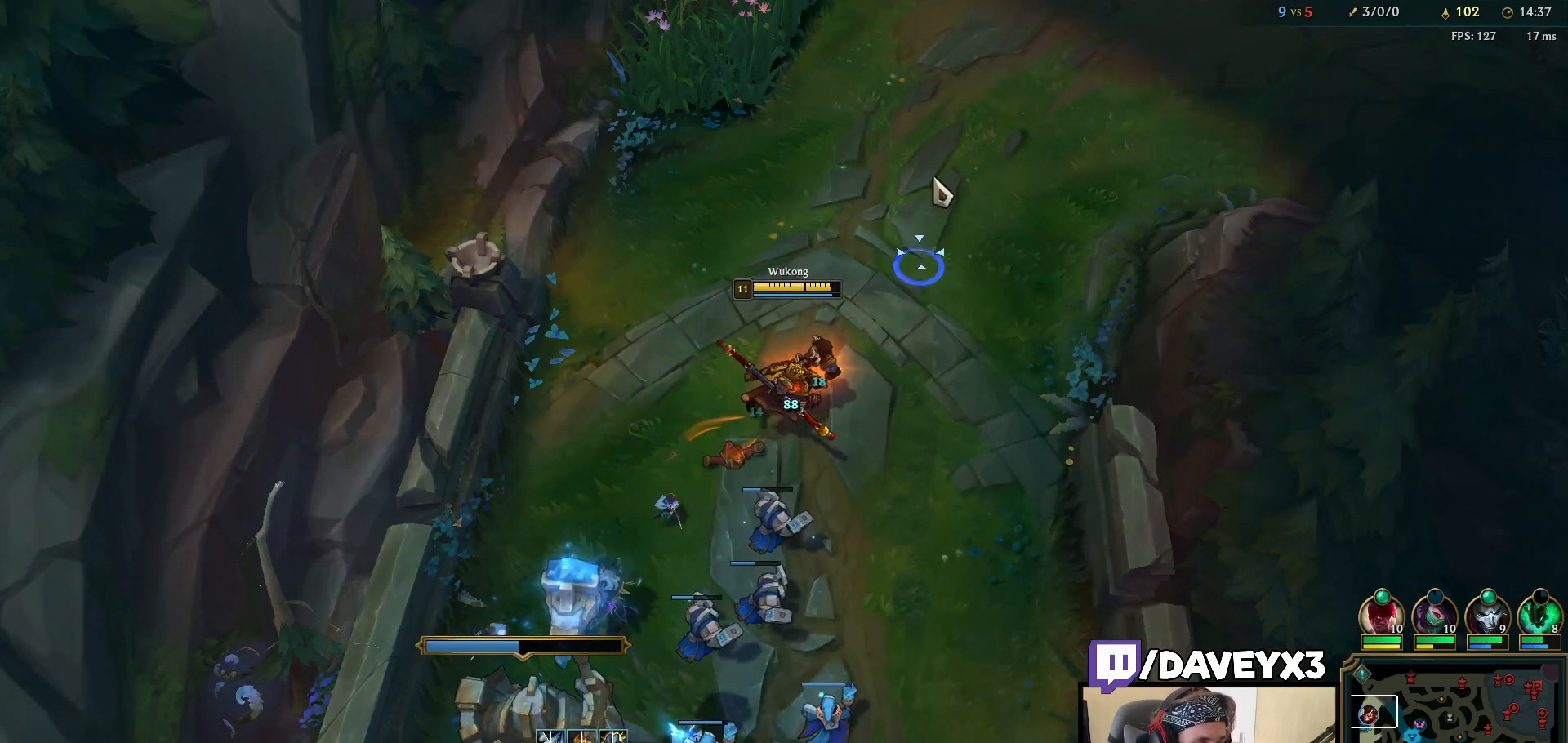
{"keys": [], "mouse": ["right"], "events": [[17, "mouse_right", "up"], [133, "mouse_right", "down"], [267, "mouse_right", "up"], [400, "mouse_right", "down"]]}
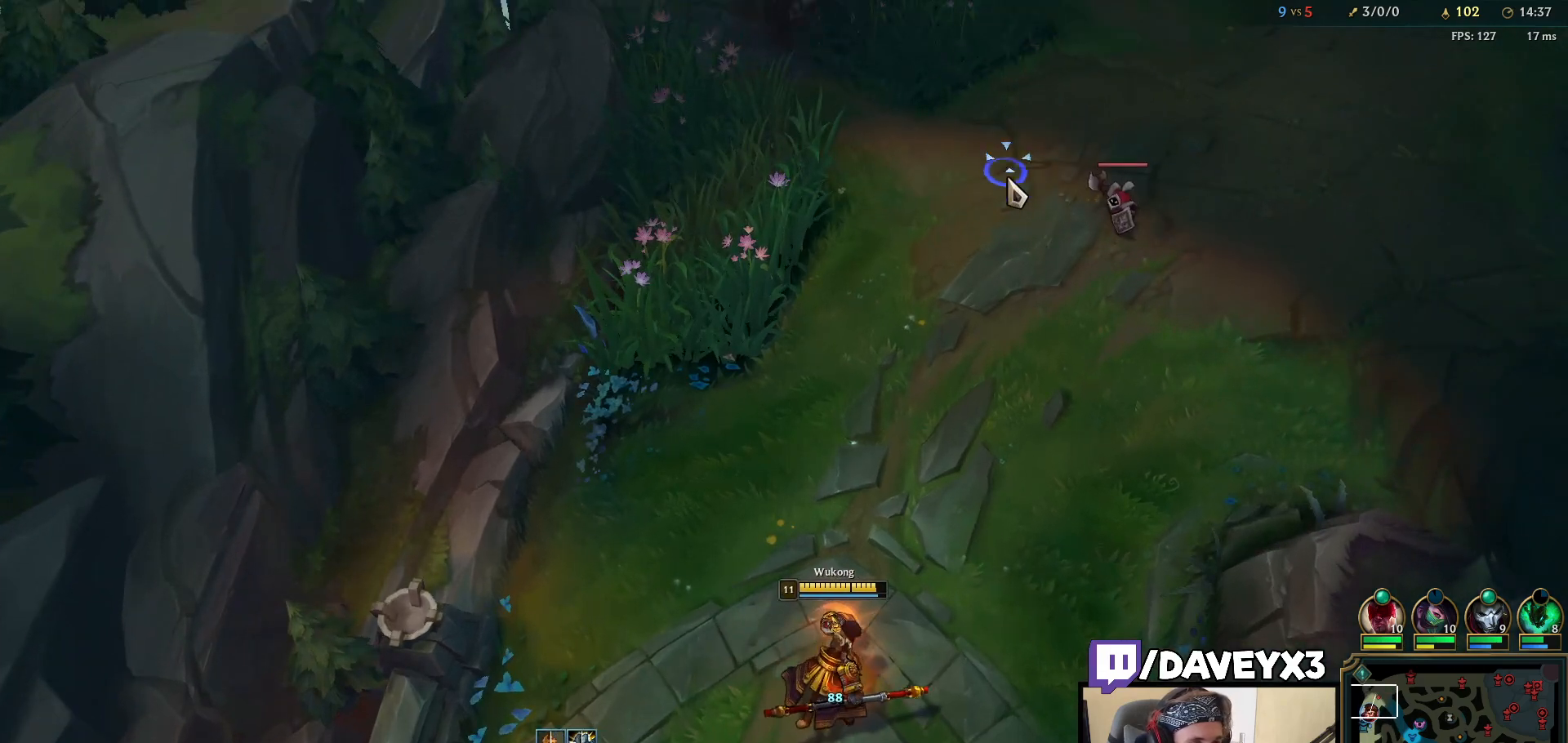
{"keys": [], "mouse": [], "events": [[17, "mouse_right", "up"]]}
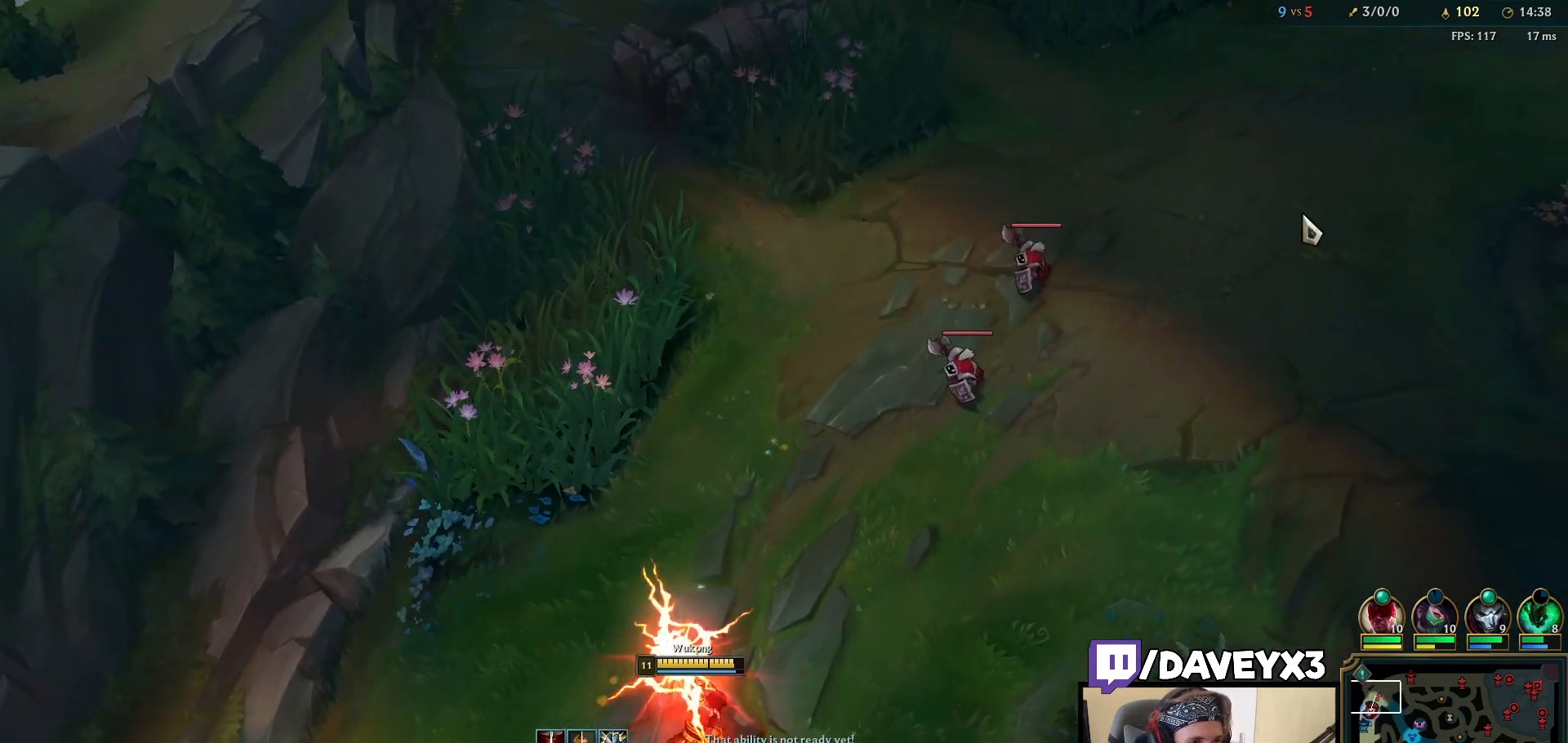
{"keys": [], "mouse": [], "events": [[167, "mouse_right", "down"], [267, "mouse_right", "up"]]}
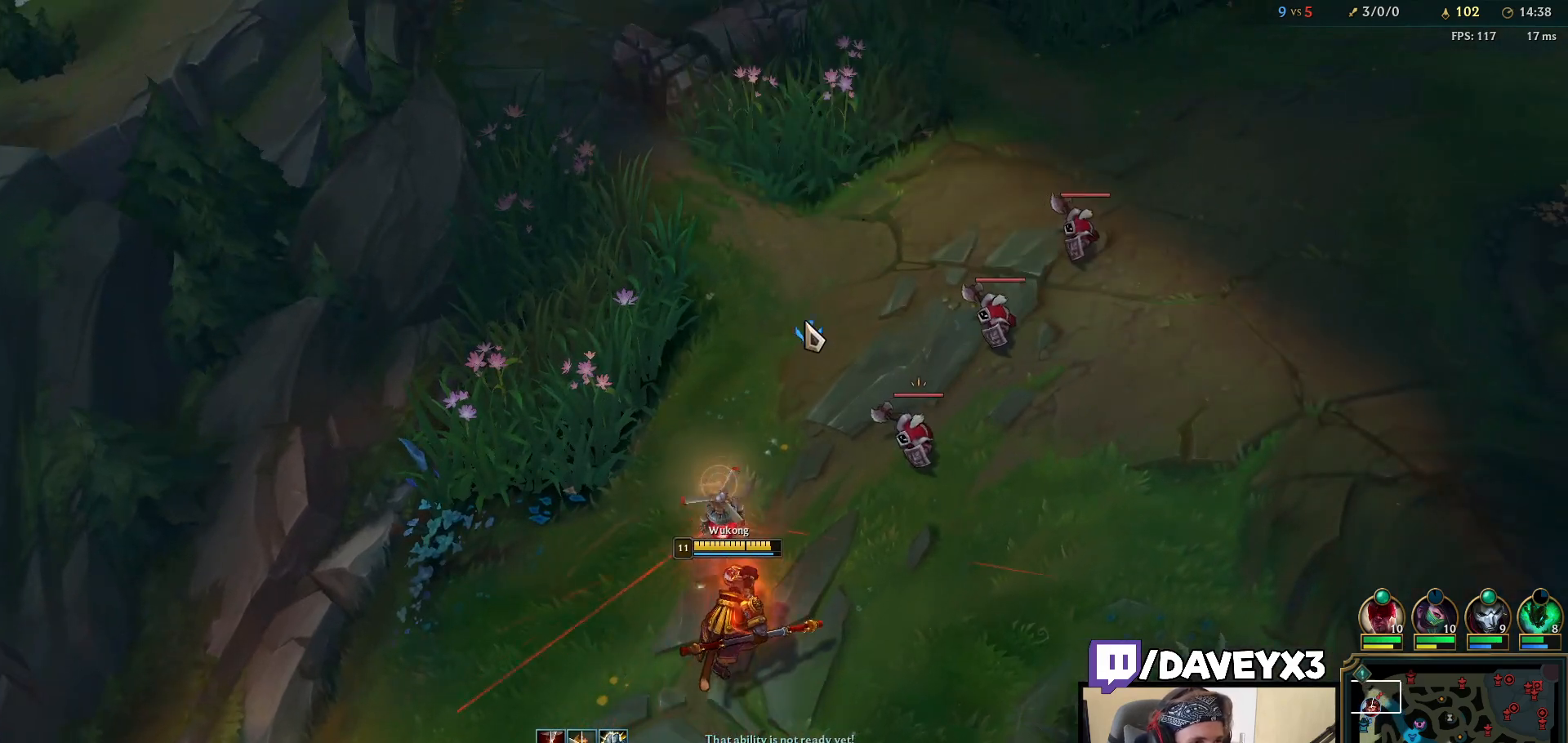
{"keys": [], "mouse": ["right"], "events": [[450, "mouse_right", "down"]]}
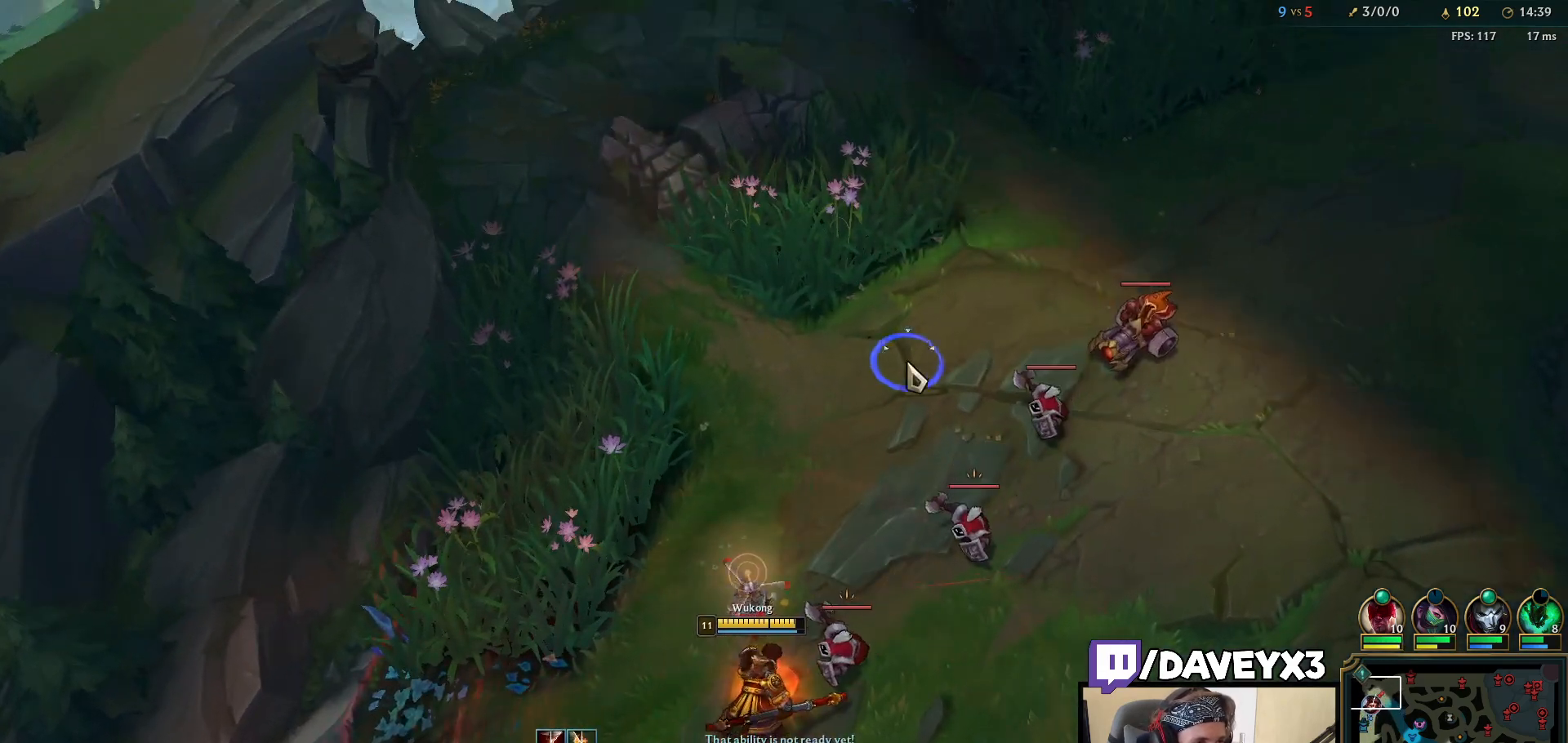
{"keys": [], "mouse": [], "events": [[50, "mouse_right", "up"], [150, "mouse_right", "down"], [250, "mouse_right", "up"], [350, "mouse_left", "down"], [450, "mouse_left", "up"]]}
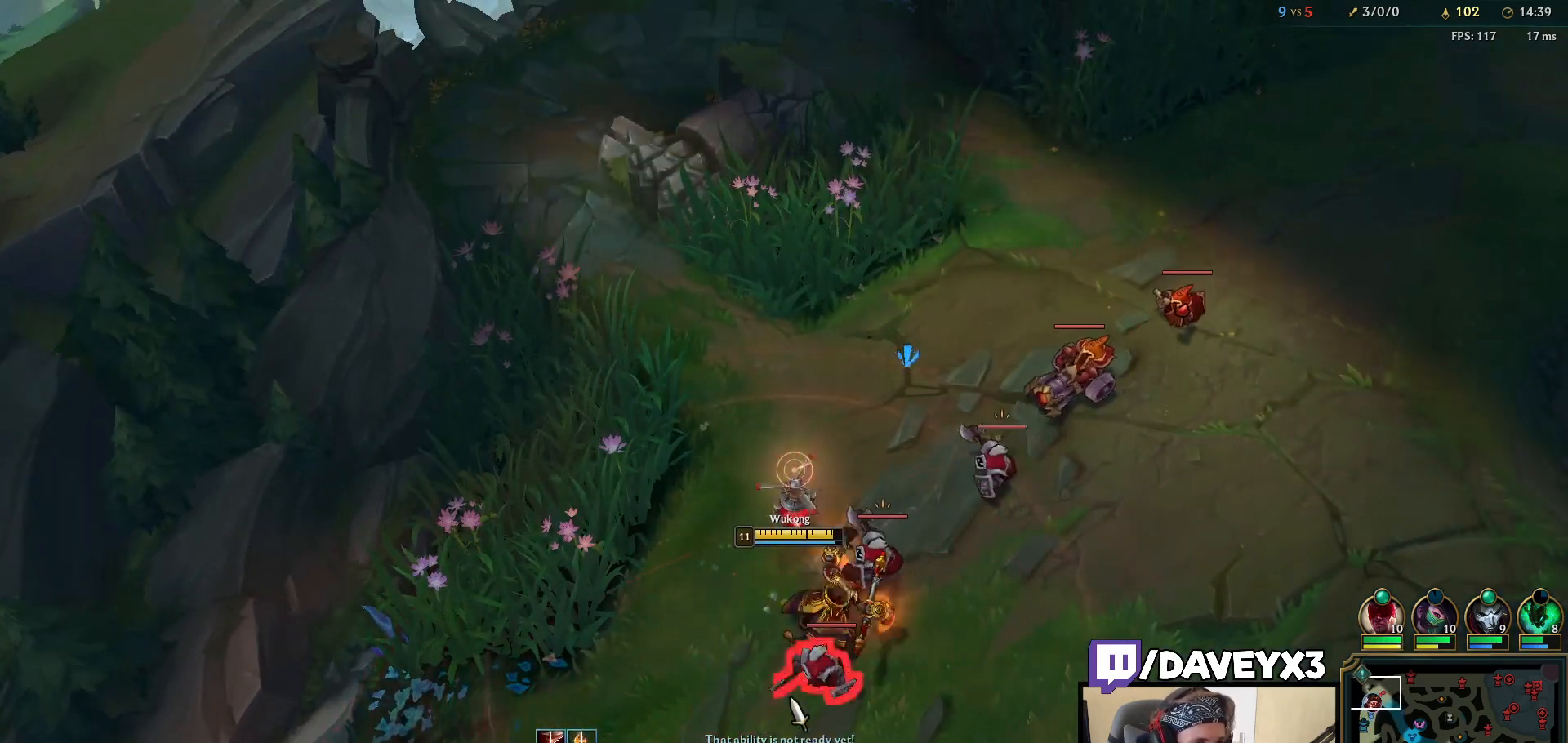
{"keys": ["space"], "mouse": [], "events": [[117, "space", "down"], [133, "mouse_right", "down"], [217, "mouse_right", "up"], [317, "mouse_right", "down"], [417, "mouse_right", "up"]]}
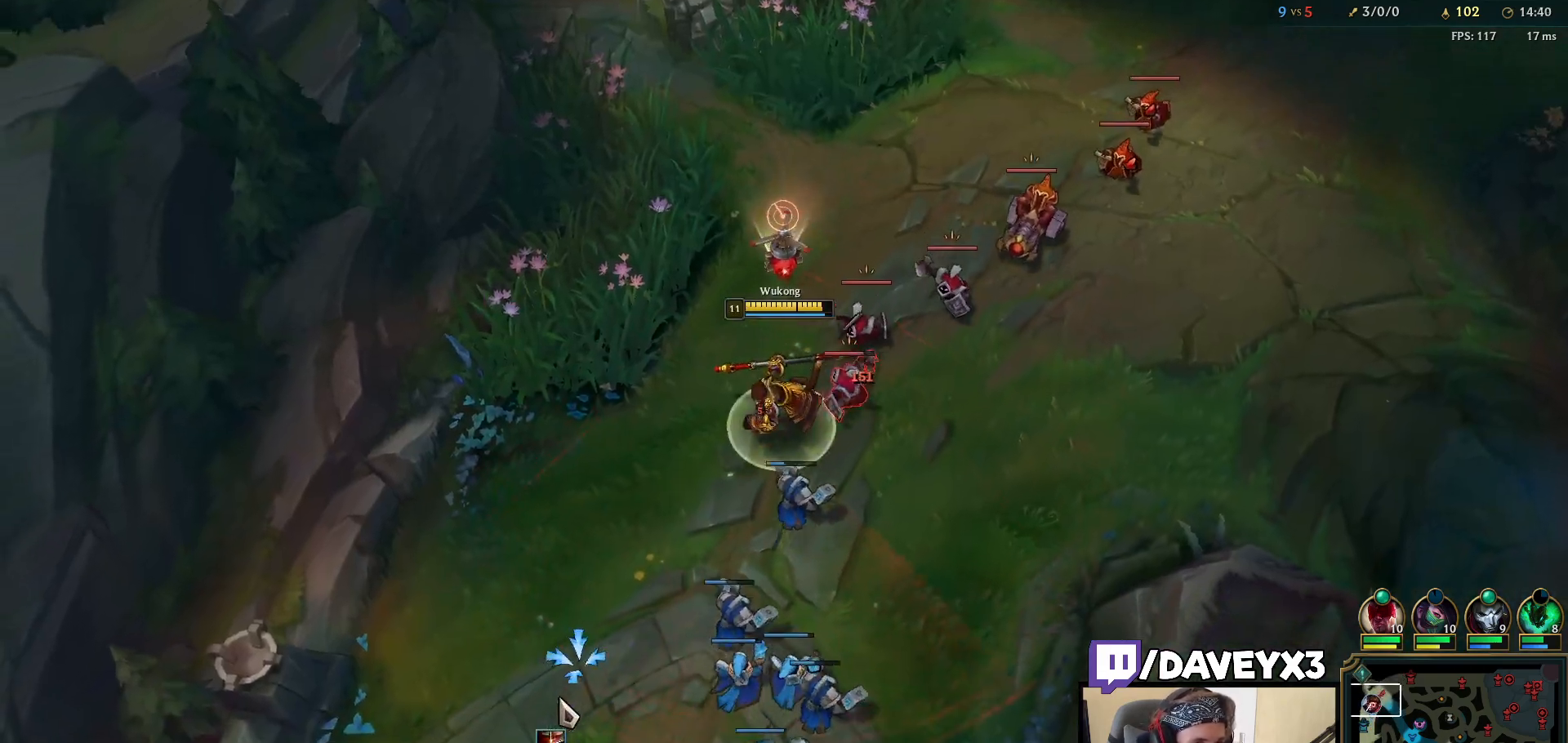
{"keys": ["space"], "mouse": ["right"], "events": [[283, "mouse_right", "down"], [383, "mouse_right", "up"], [450, "mouse_right", "down"]]}
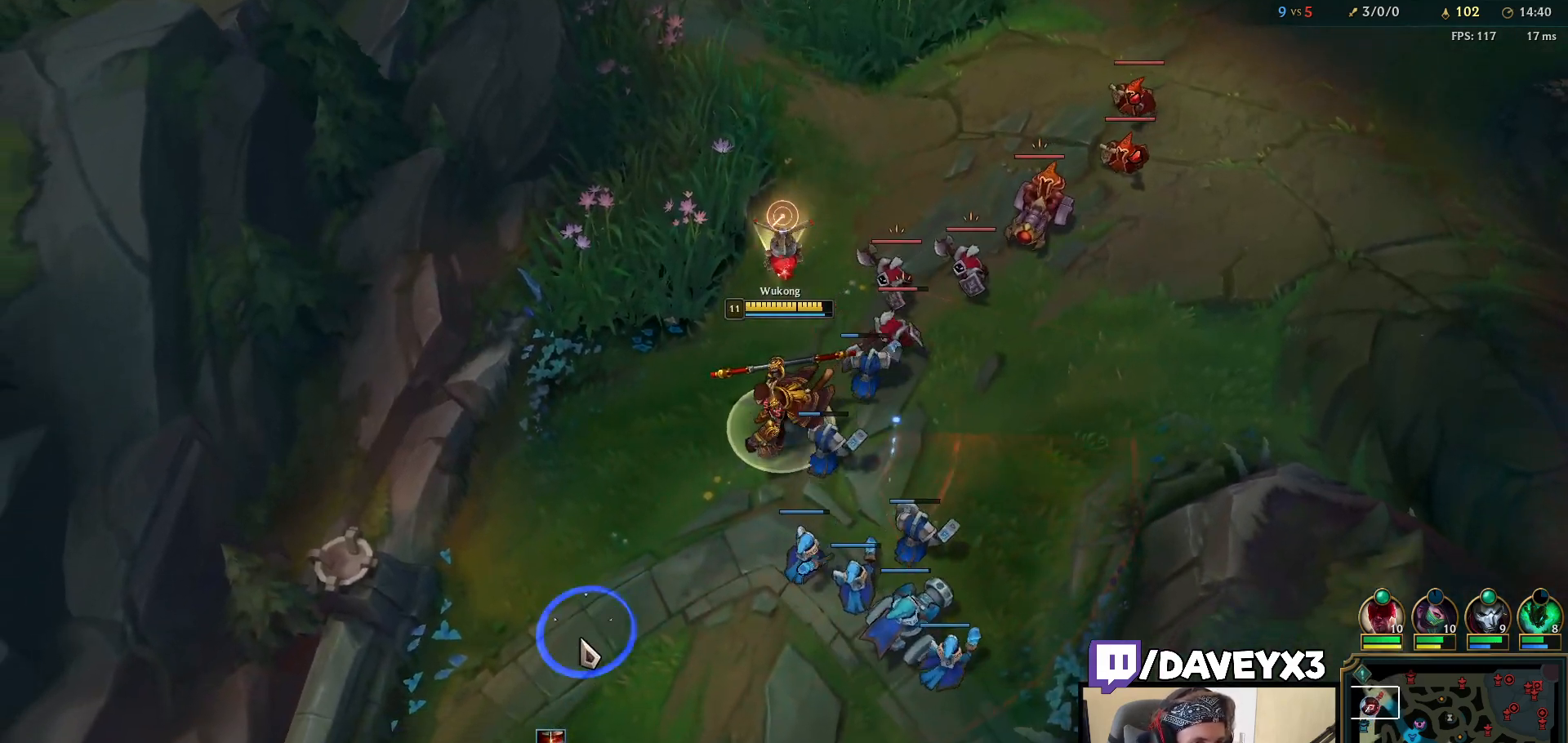
{"keys": ["space"], "mouse": [], "events": [[33, "mouse_right", "up"], [167, "mouse_left", "down"], [250, "mouse_left", "up"], [300, "mouse_left", "down"], [400, "mouse_left", "up"]]}
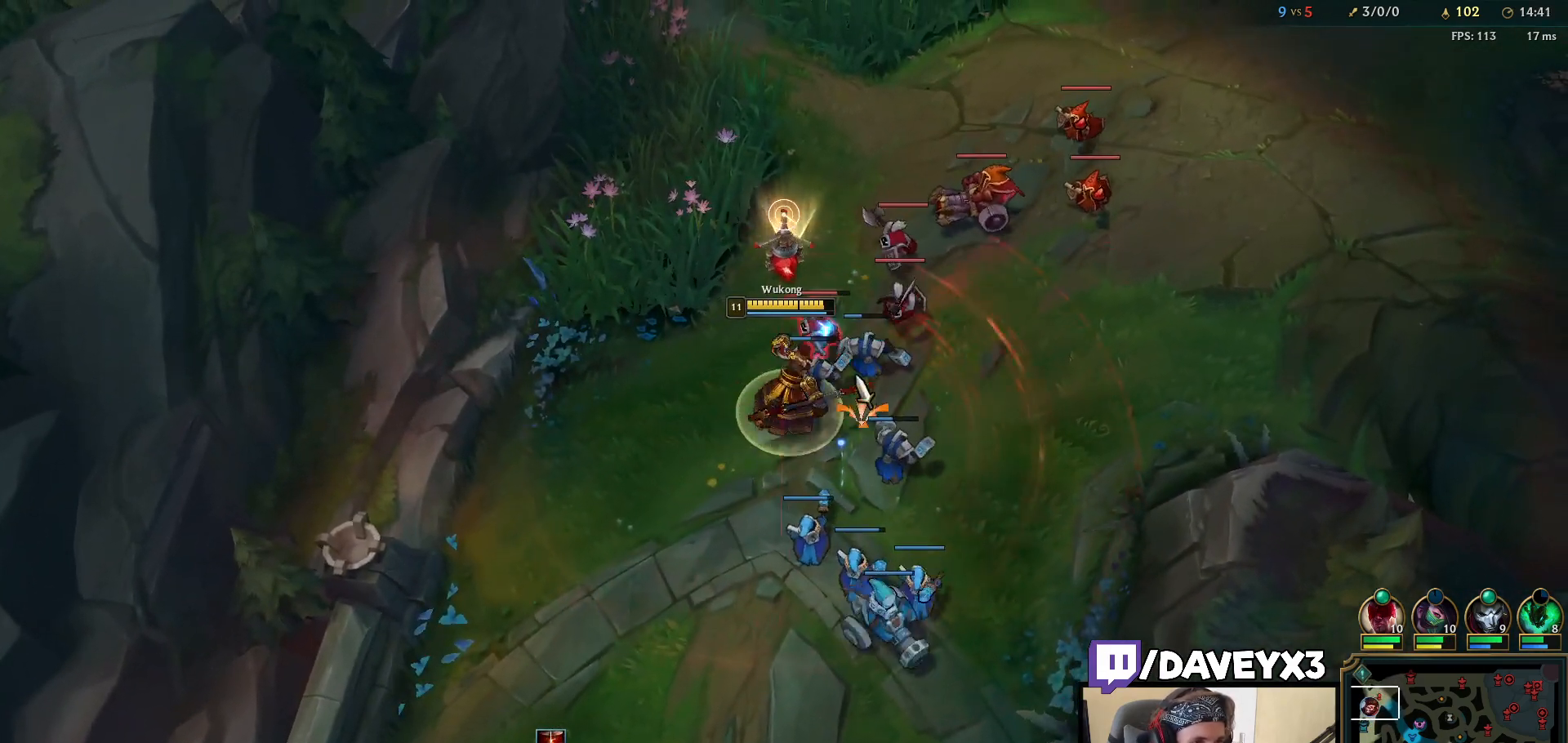
{"keys": ["q", "space"], "mouse": [], "events": [[233, "mouse_right", "down"], [317, "mouse_right", "up"], [417, "mouse_right", "down"], [483, "q", "down"], [500, "mouse_right", "up"]]}
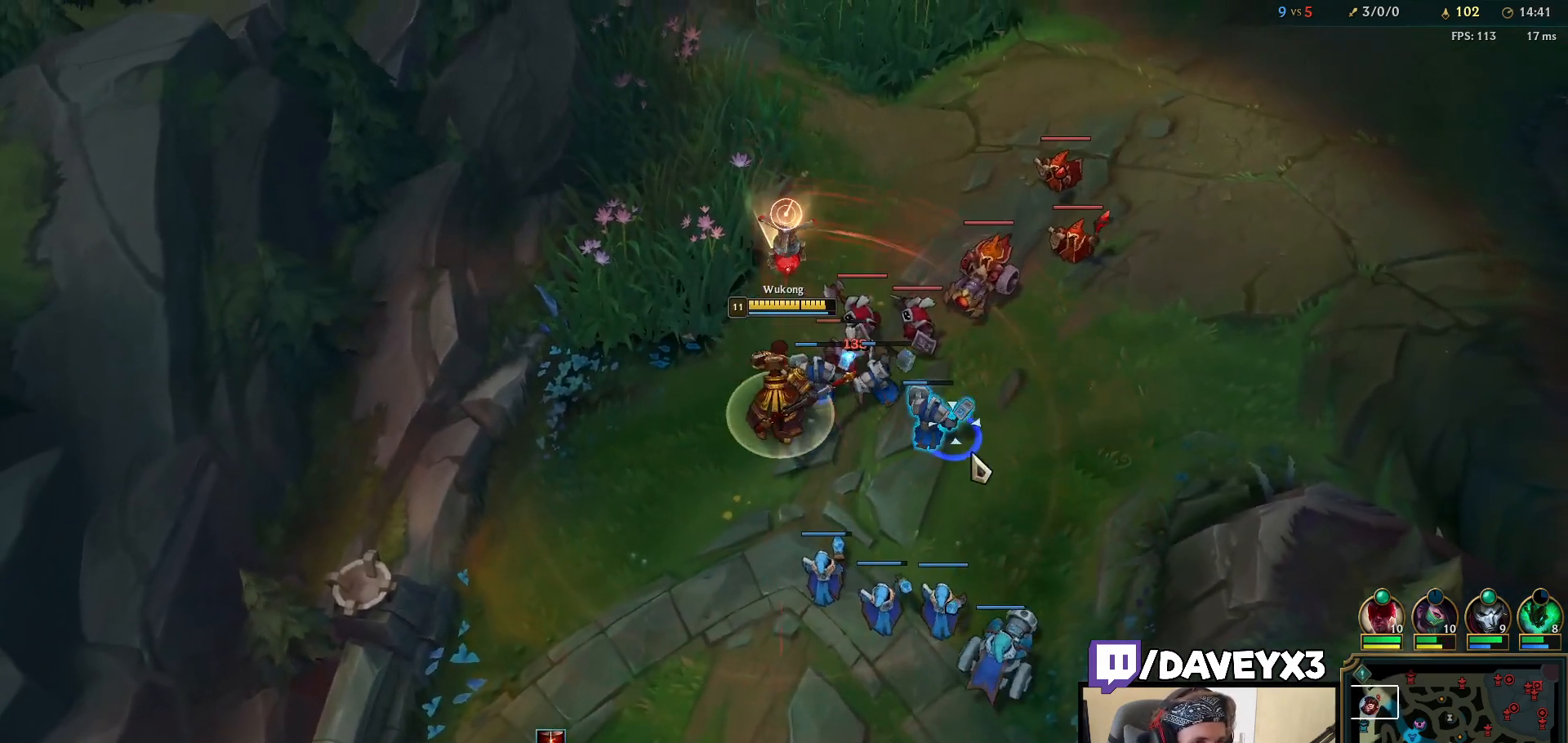
{"keys": [], "mouse": [], "events": [[100, "q", "up"], [167, "mouse_left", "down"], [283, "mouse_left", "up"], [350, "space", "up"], [417, "mouse_right", "down"], [500, "mouse_right", "up"]]}
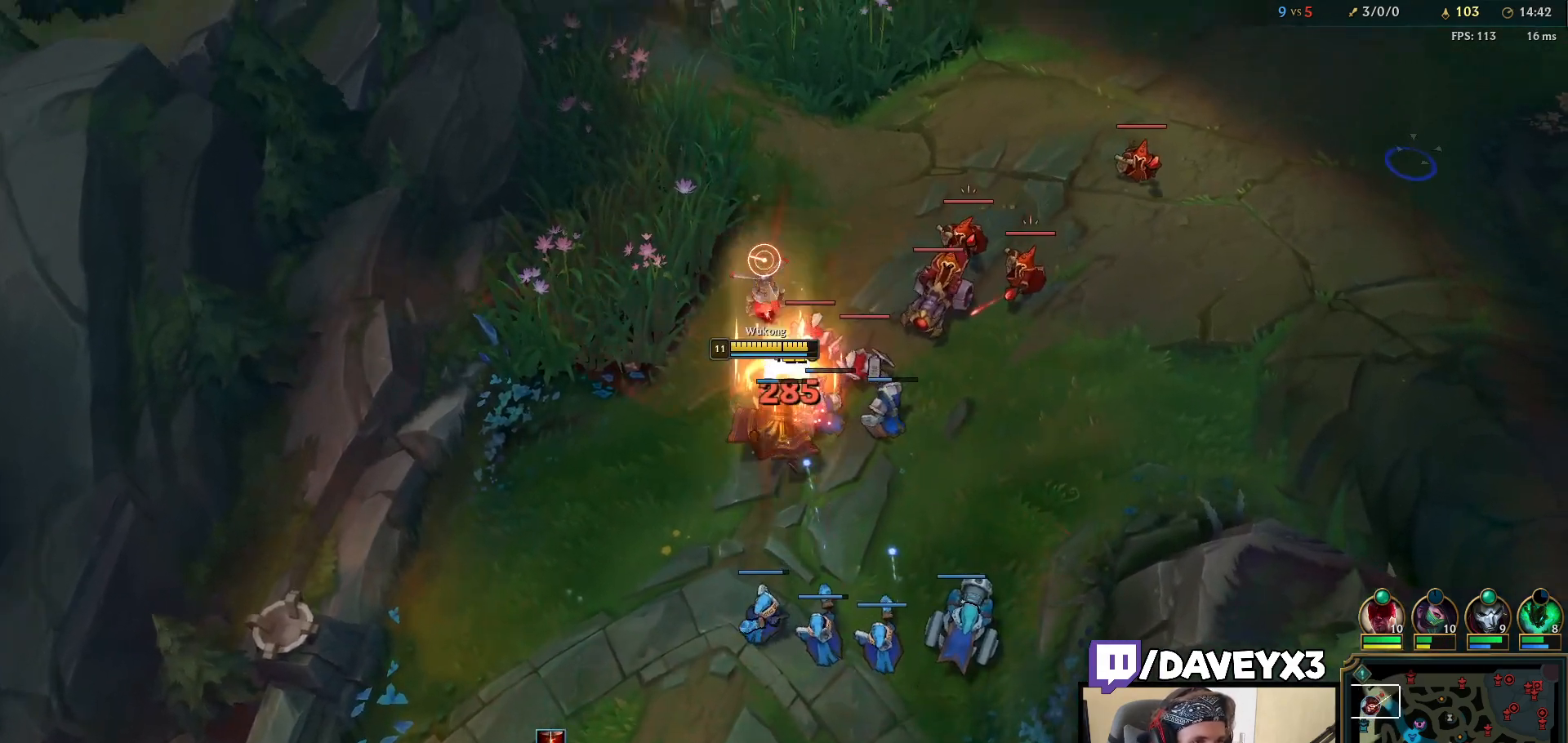
{"keys": [], "mouse": [], "events": [[67, "mouse_right", "down"], [167, "mouse_right", "up"], [300, "mouse_right", "down"], [383, "mouse_right", "up"]]}
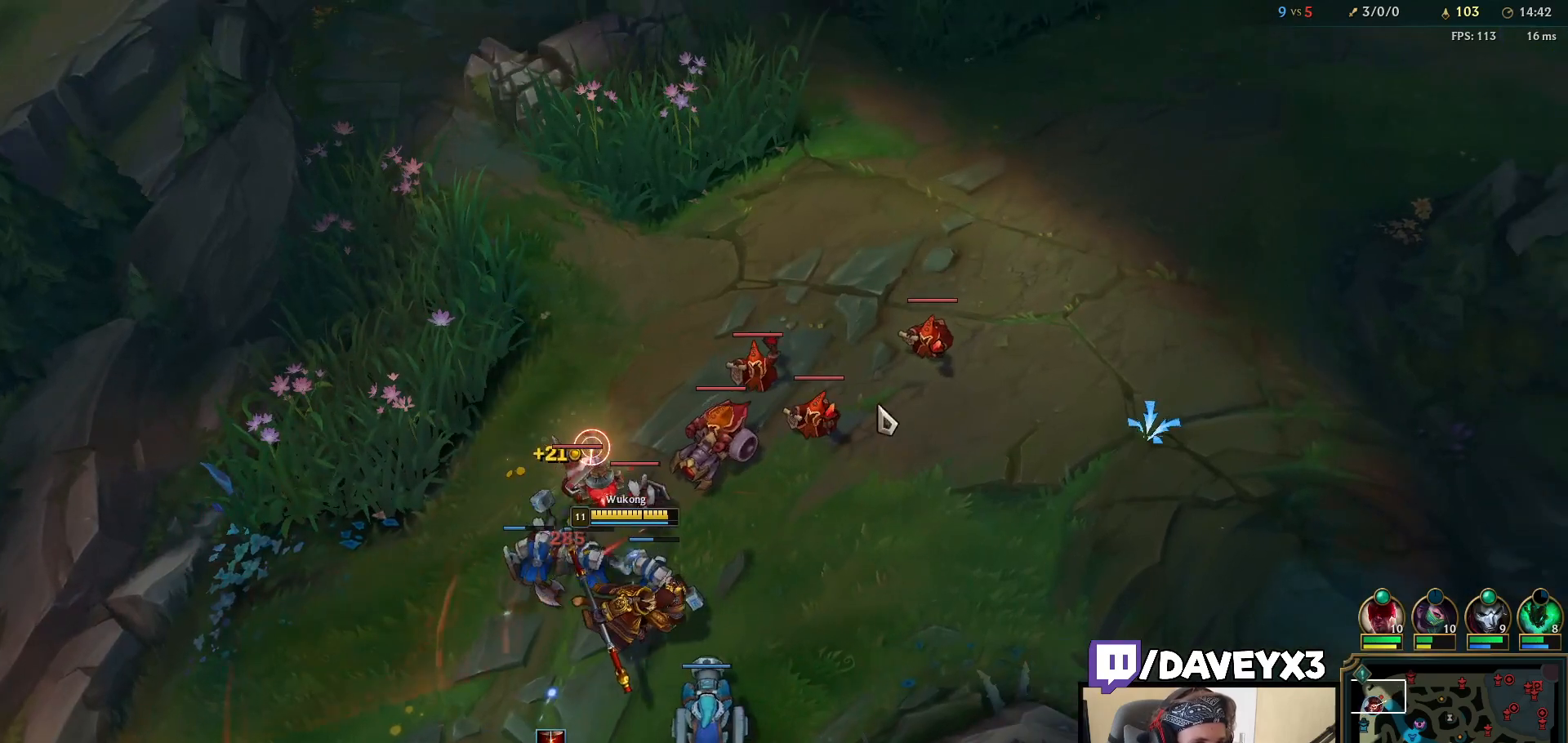
{"keys": [], "mouse": ["left"], "events": [[50, "e", "down"], [117, "mouse_left", "down"], [150, "e", "up"], [217, "e", "down"], [217, "mouse_left", "up"], [267, "mouse_left", "down"], [333, "e", "up"], [350, "mouse_left", "up"], [417, "mouse_left", "down"]]}
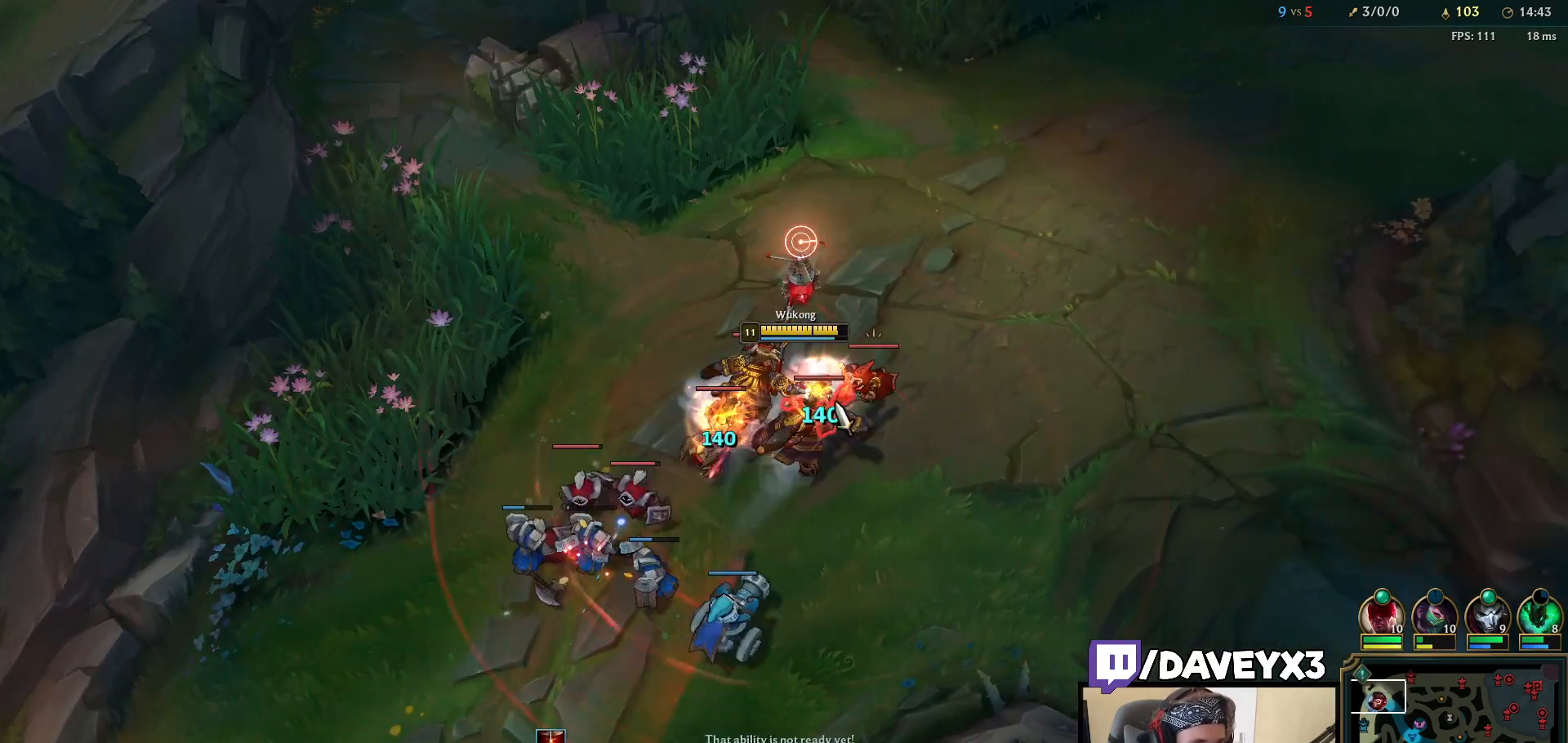
{"keys": [], "mouse": [], "events": [[100, "mouse_left", "up"], [233, "mouse_right", "down"], [300, "mouse_right", "up"], [417, "mouse_right", "down"], [467, "mouse_right", "up"]]}
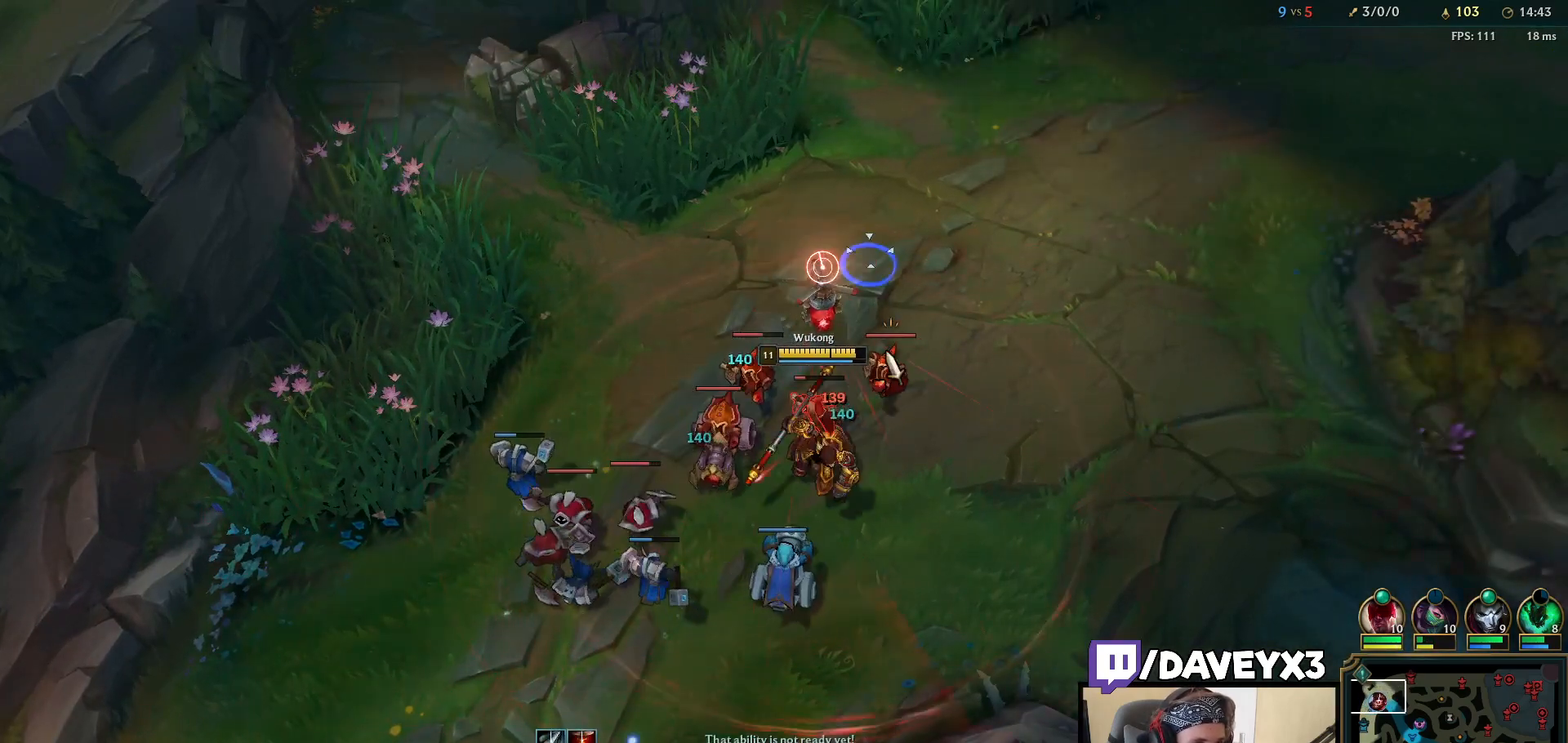
{"keys": [], "mouse": [], "events": [[50, "mouse_left", "down"], [200, "mouse_left", "up"], [383, "mouse_right", "down"], [467, "mouse_right", "up"]]}
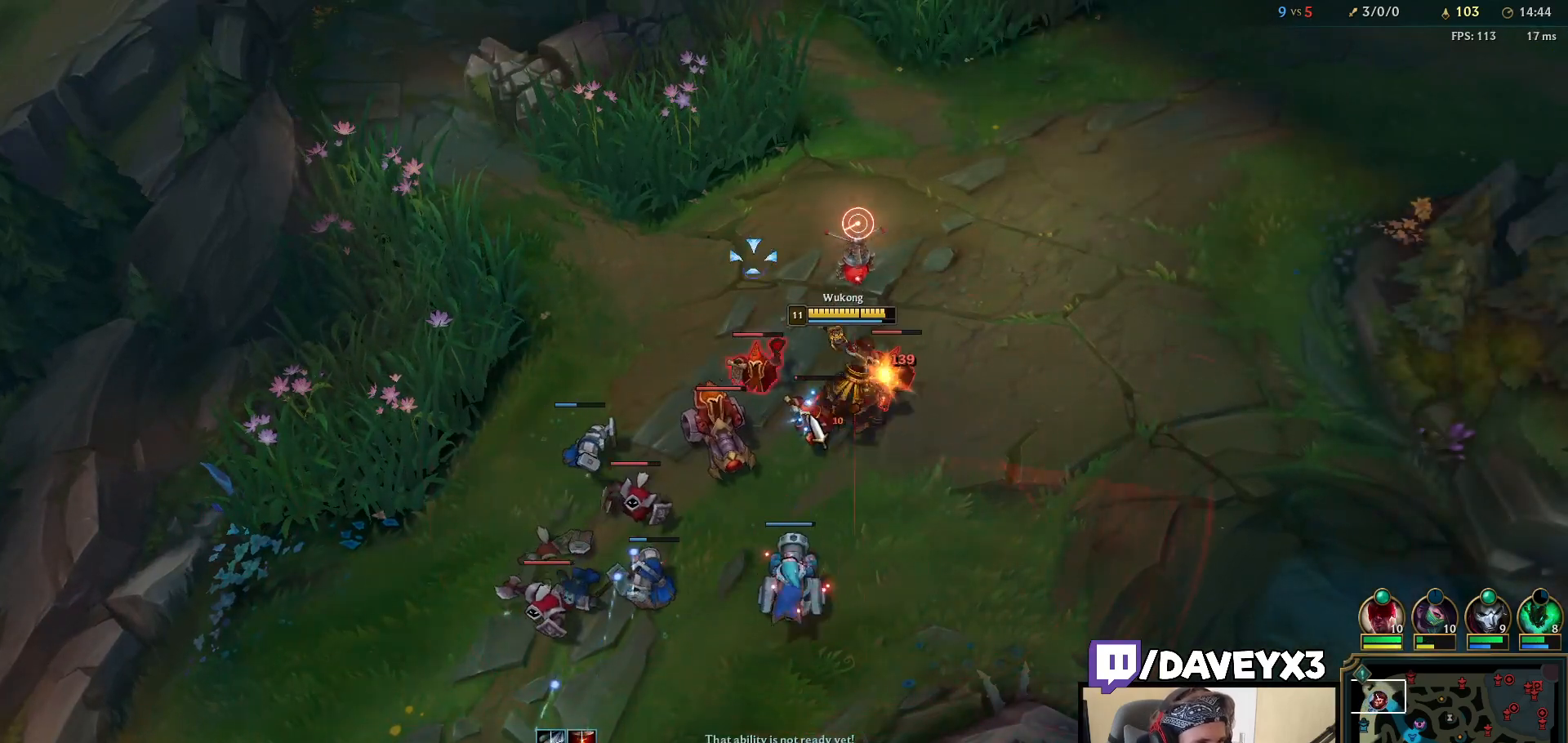
{"keys": [], "mouse": [], "events": [[50, "mouse_right", "down"], [133, "mouse_right", "up"], [200, "mouse_left", "down"], [333, "mouse_left", "up"]]}
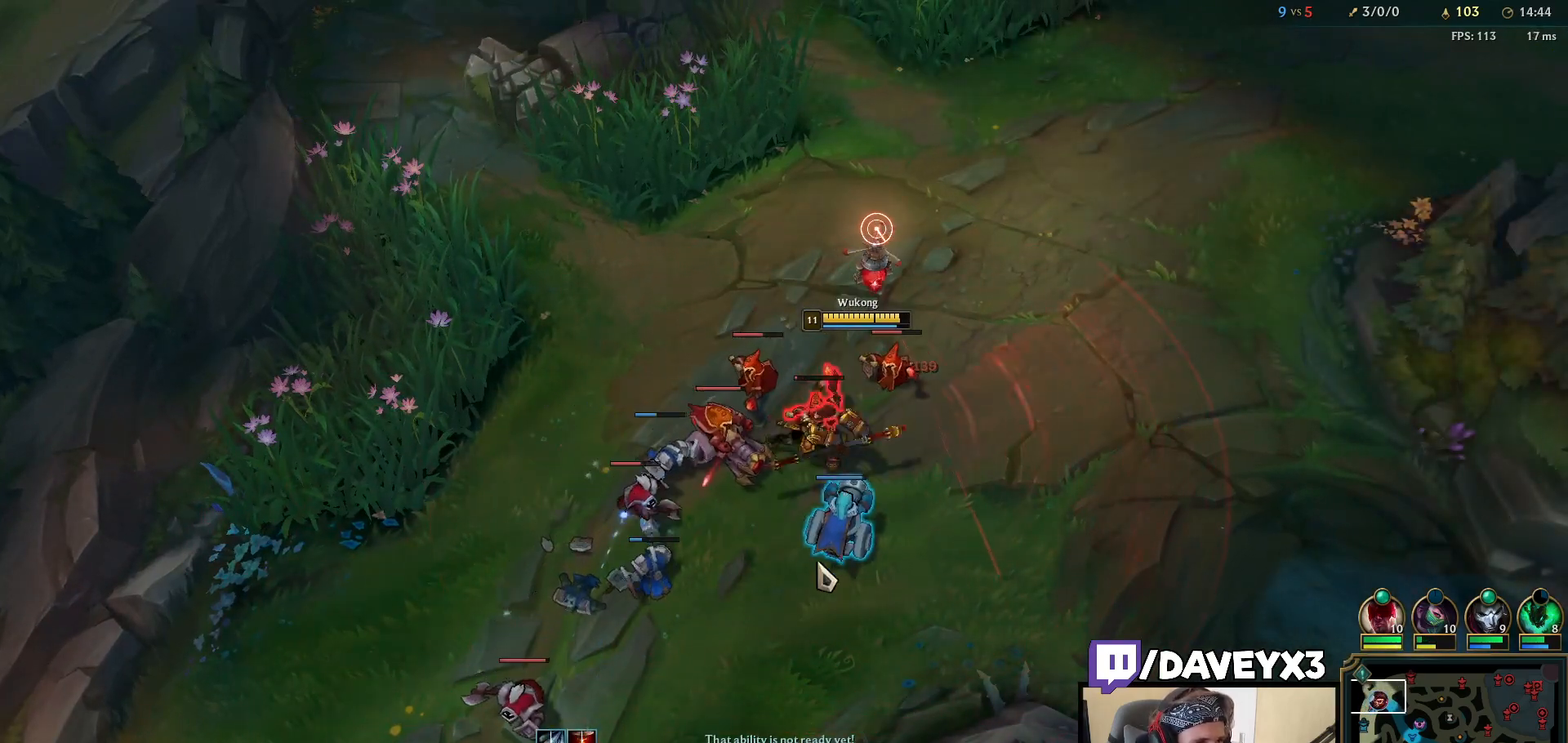
{"keys": [], "mouse": [], "events": [[167, "mouse_right", "down"], [233, "mouse_right", "up"], [333, "mouse_right", "down"], [417, "mouse_right", "up"]]}
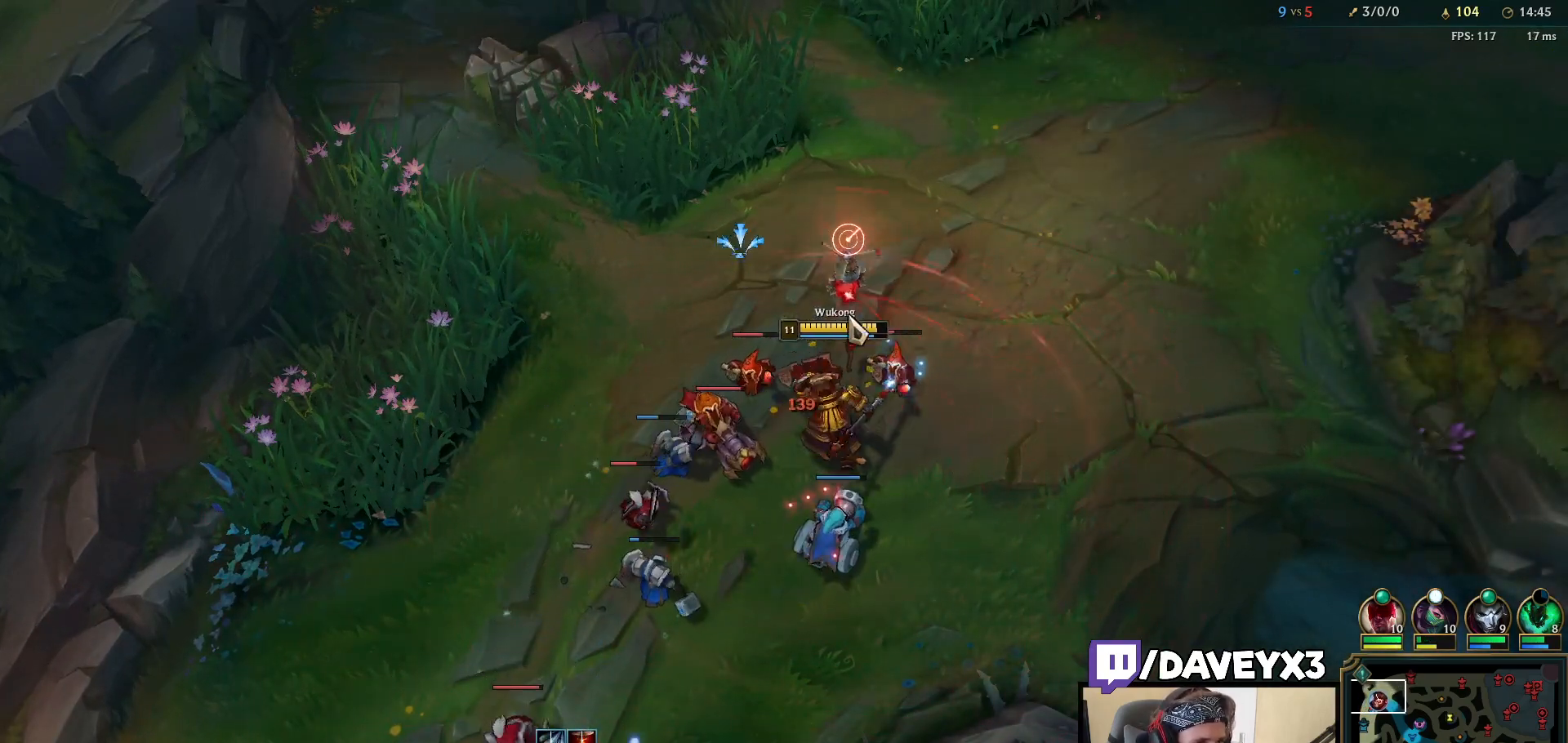
{"keys": [], "mouse": [], "events": [[17, "mouse_left", "down"], [167, "mouse_left", "up"], [367, "mouse_right", "down"], [467, "mouse_right", "up"]]}